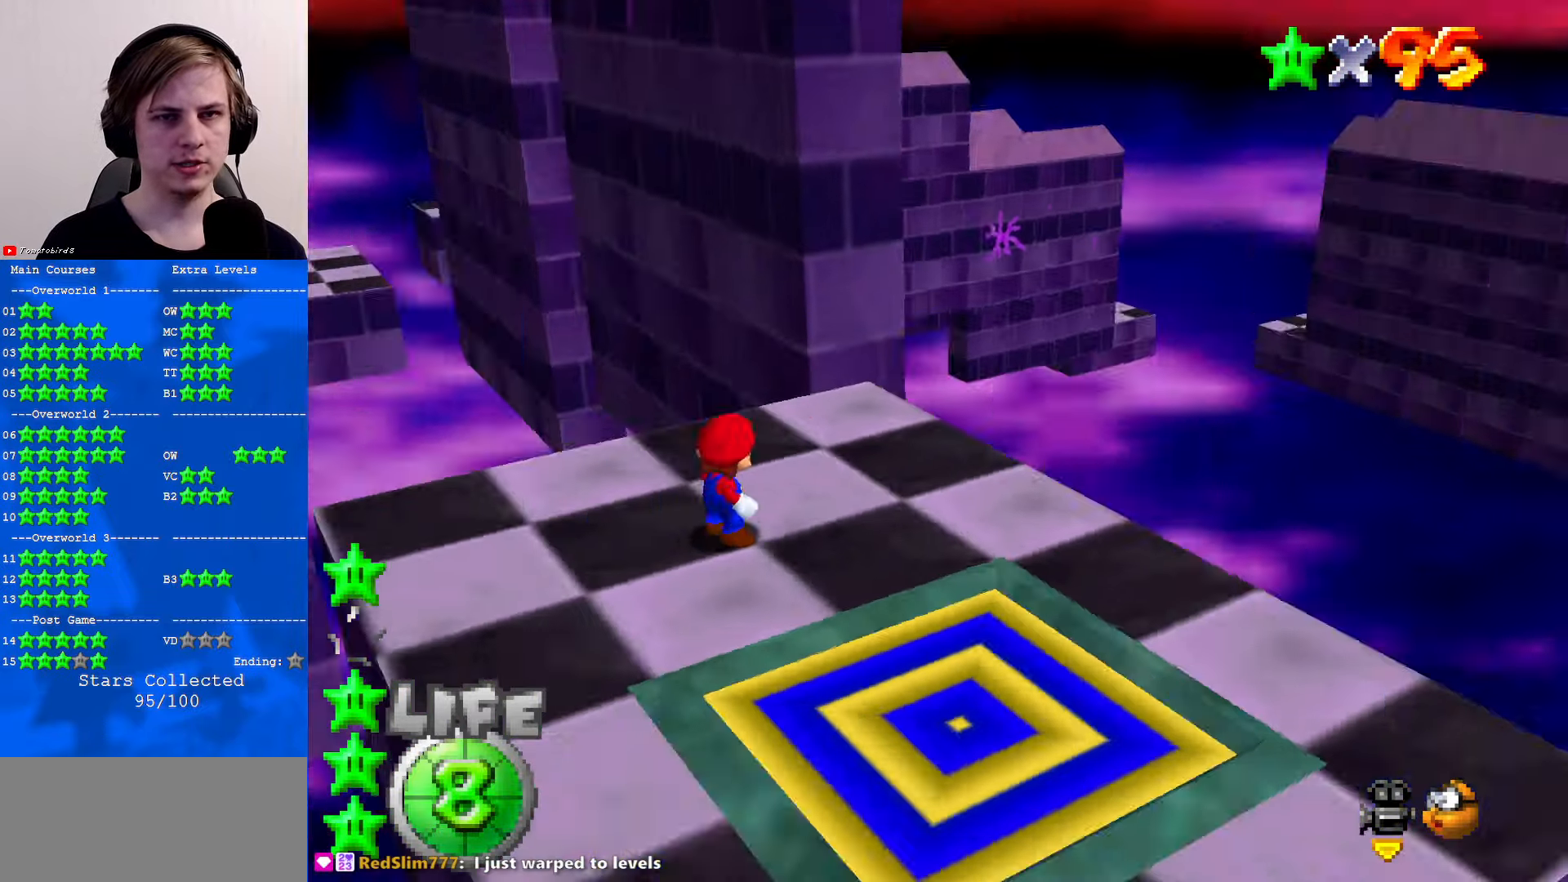
Gameplay with a controller (Nintendo layout); each line is a JSON object with the inputs held at the frame after it. "events" lists button and stick changes between this image and that frame as [ms after this image, input, new state], when the widget could be followed in between. Not read: L1 L3 R3.
{"buttons": [], "left_stick": "center", "events": [[67, "C_LEFT", "up"], [167, "C_LEFT", "down"], [233, "C_DOWN", "down"], [267, "C_DOWN", "up"], [267, "C_LEFT", "up"]]}
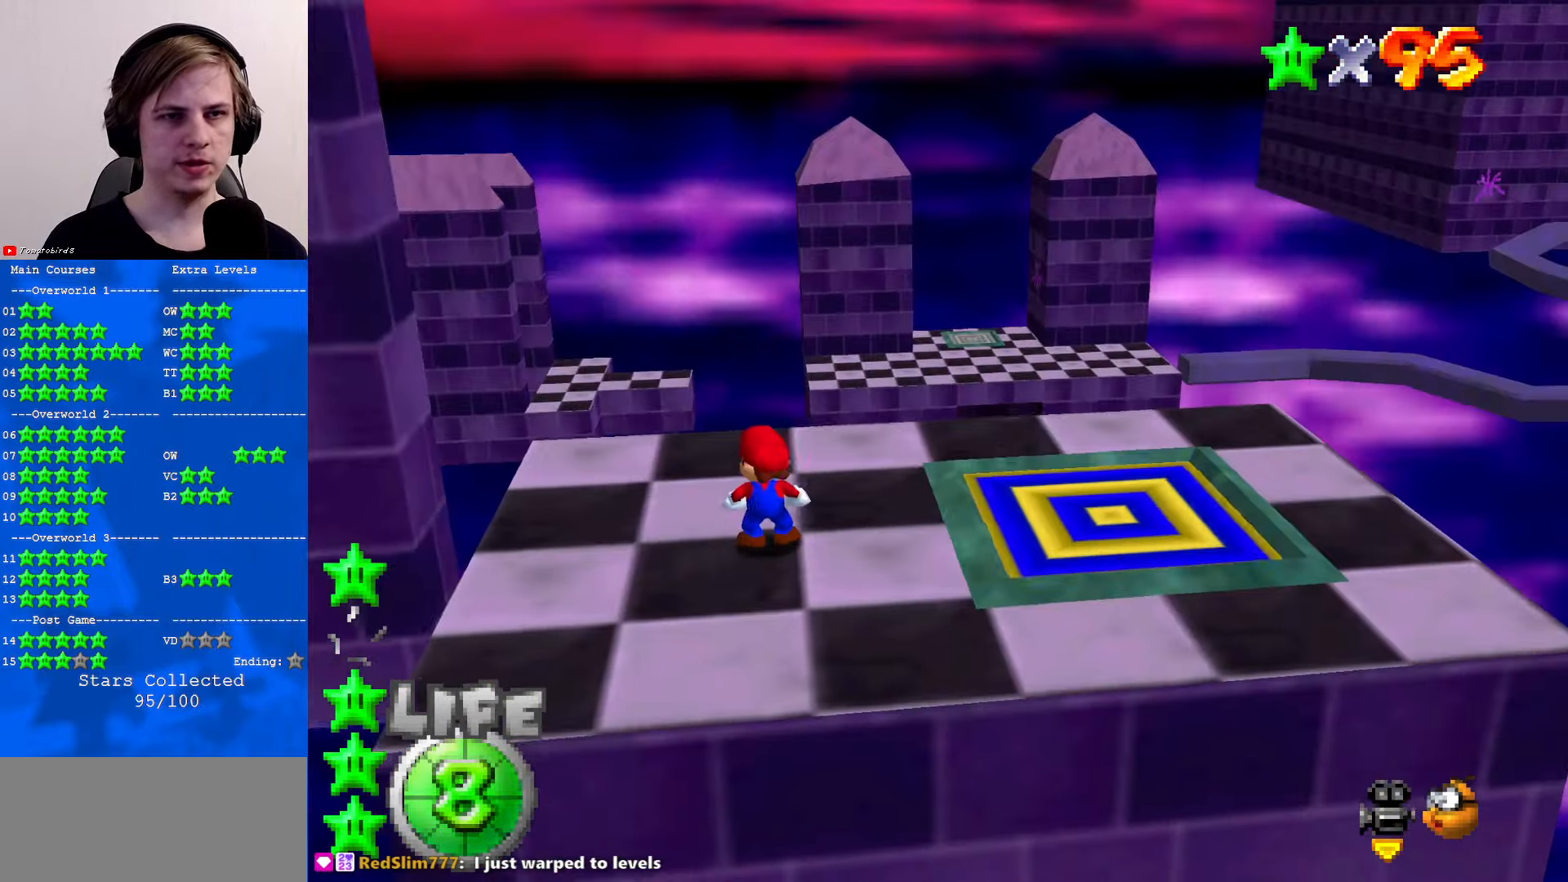
{"buttons": ["C_RIGHT"], "left_stick": "center", "events": [[400, "C_RIGHT", "down"]]}
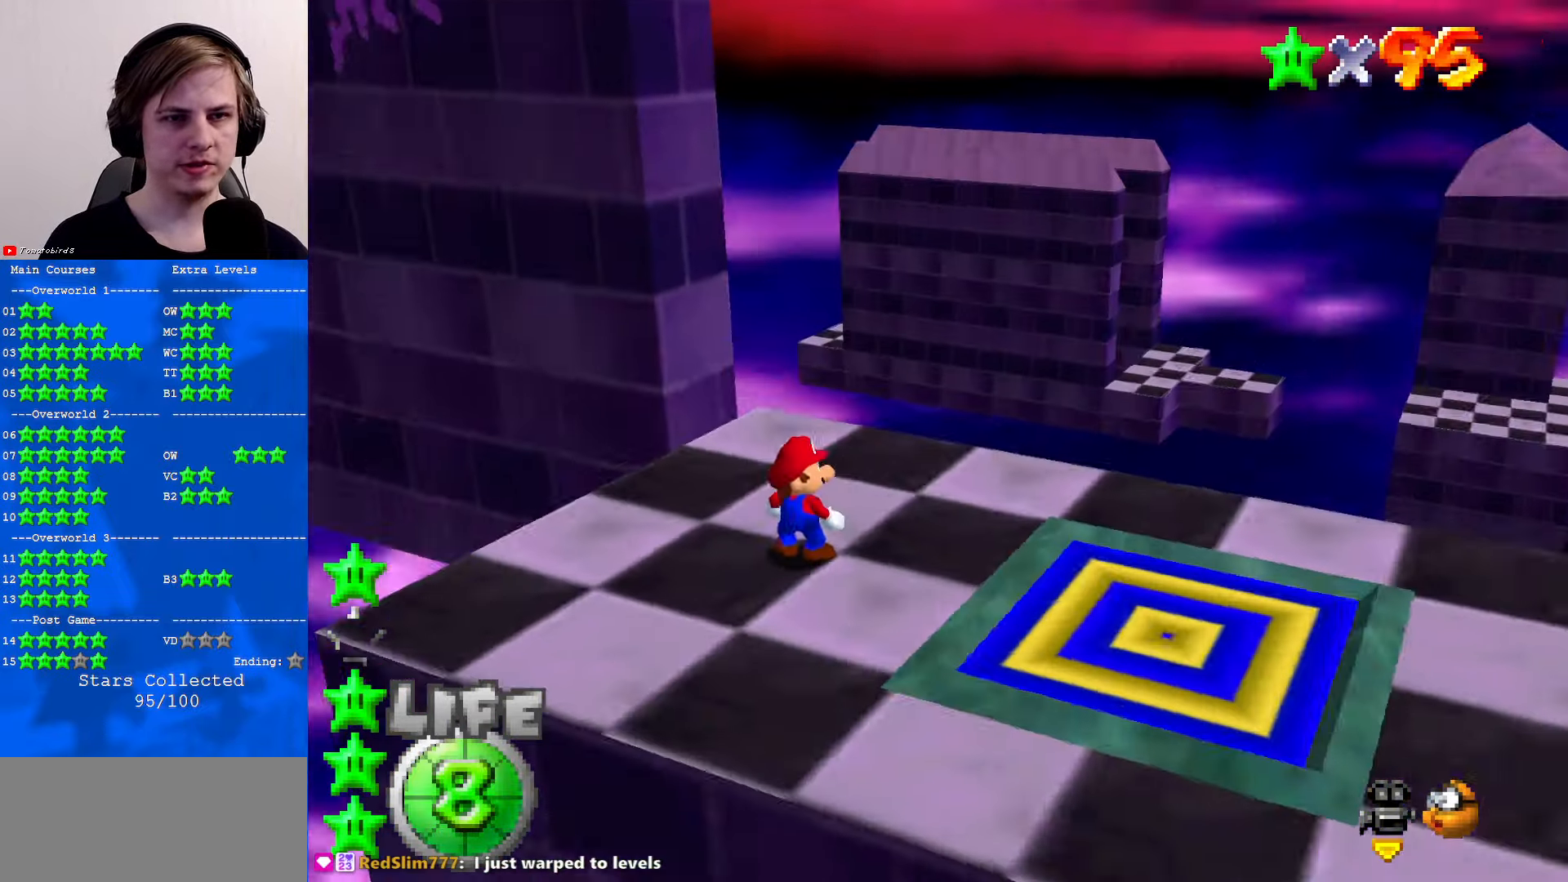
{"buttons": ["A", "B"], "left_stick": "down-right", "events": [[33, "C_RIGHT", "up"], [100, "left_stick", "down-right"], [367, "A", "down"], [433, "B", "down"]]}
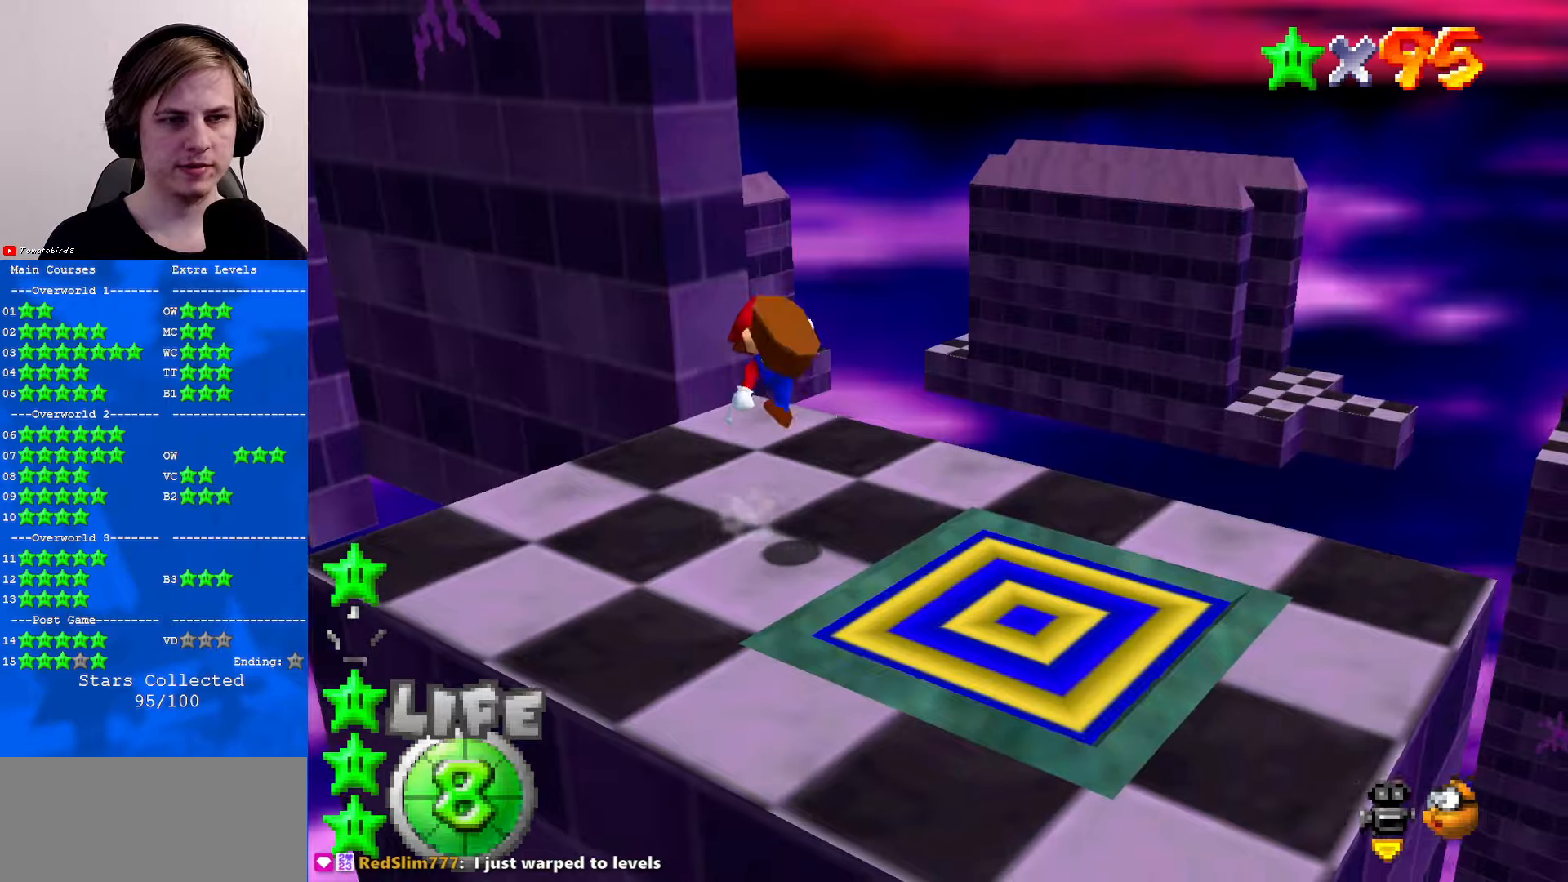
{"buttons": [], "left_stick": "center", "events": [[67, "A", "up"], [67, "B", "up"], [367, "left_stick", "center"]]}
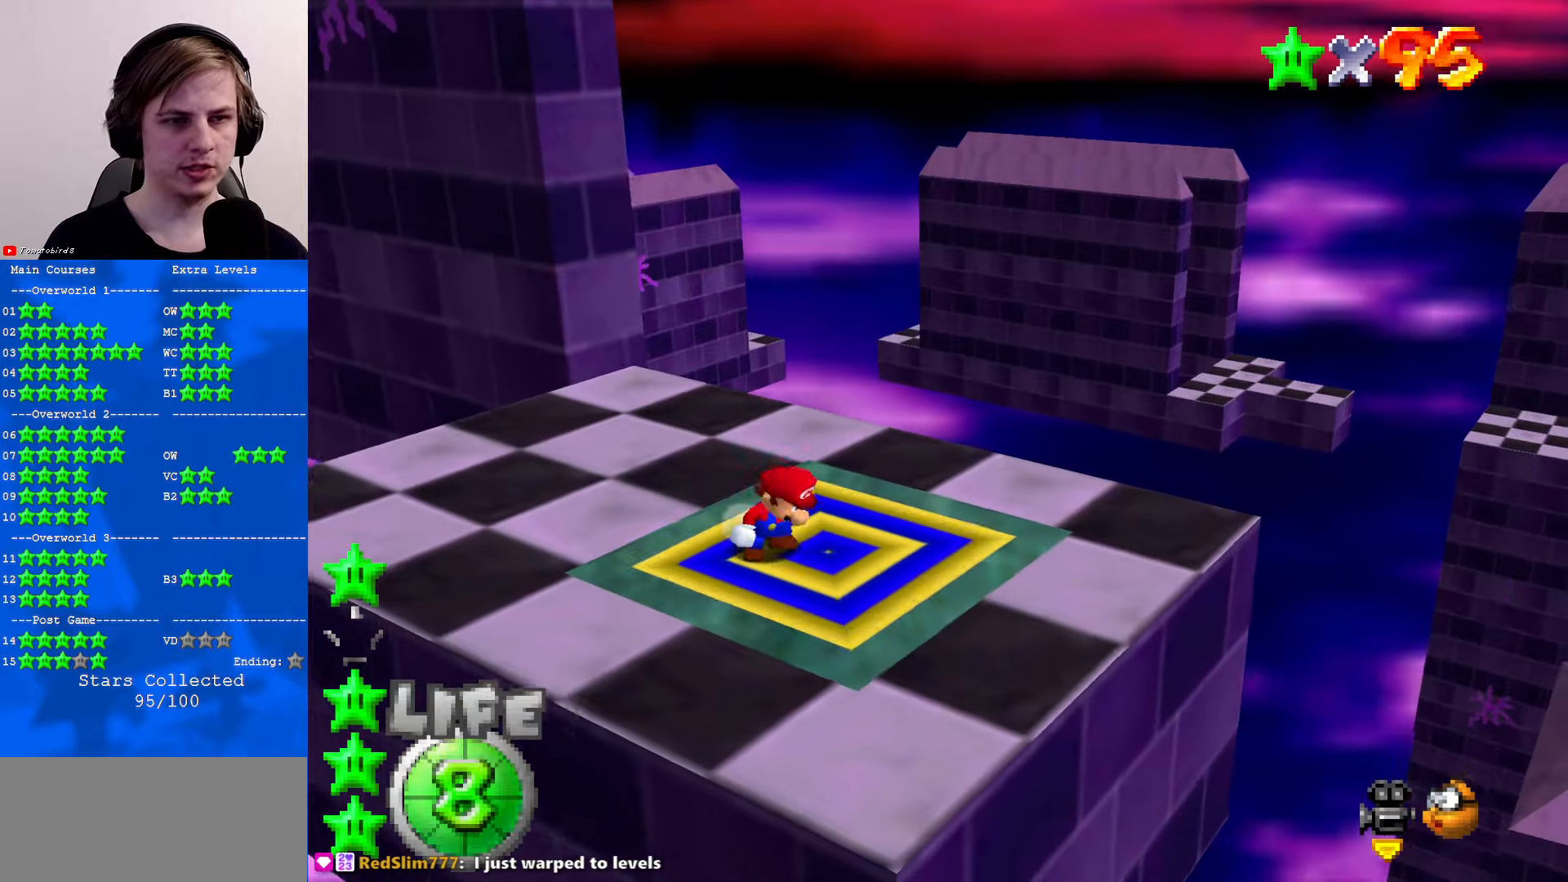
{"buttons": ["C_LEFT"], "left_stick": "center", "events": [[100, "left_stick", "right"], [200, "left_stick", "center"], [500, "C_LEFT", "down"]]}
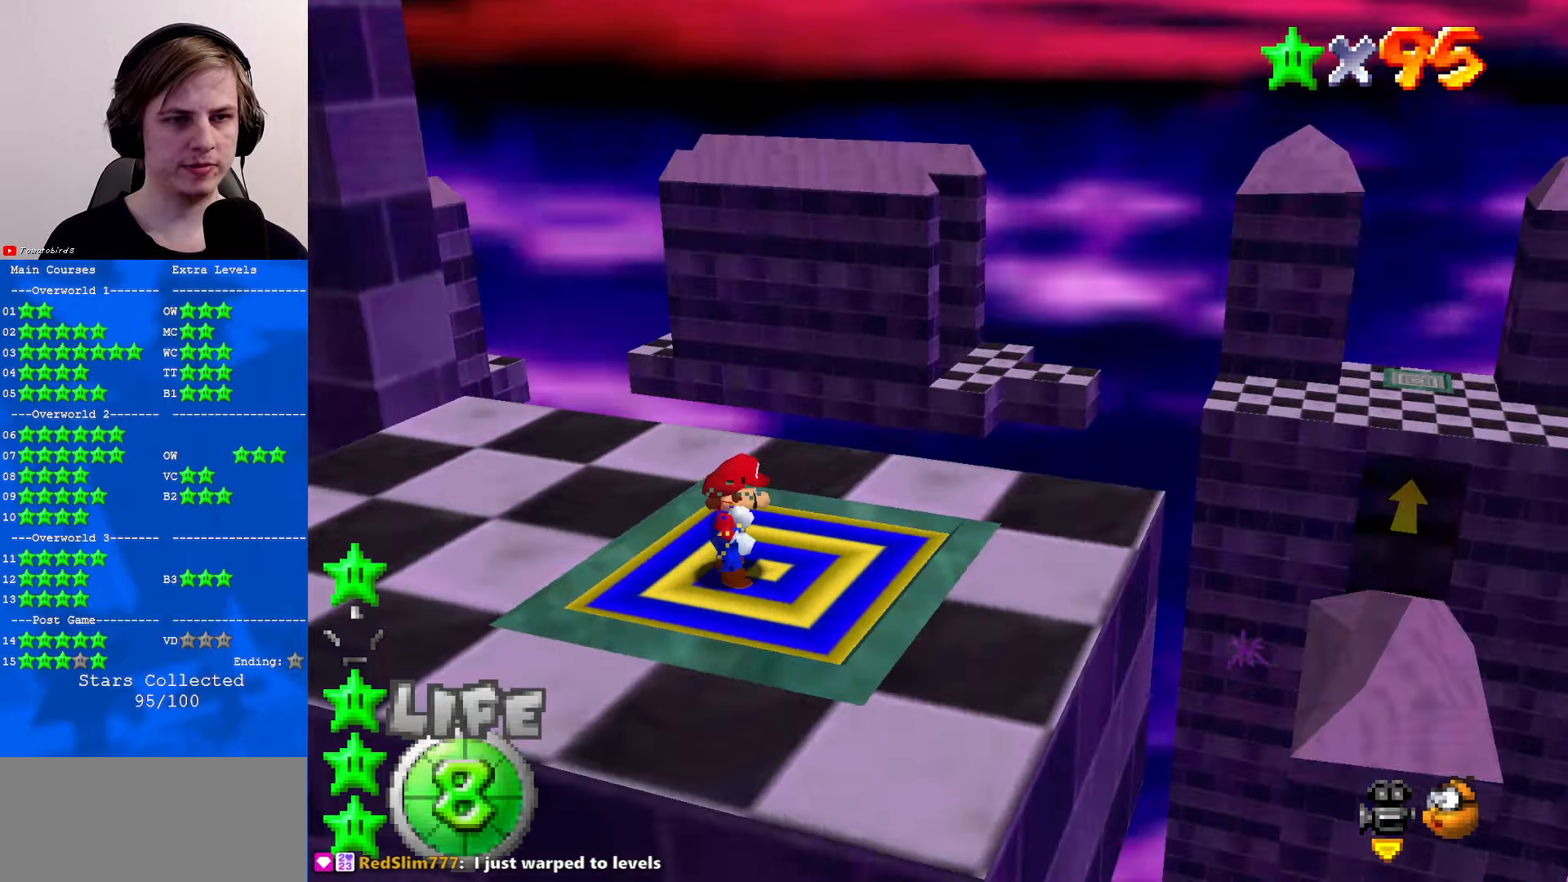
{"buttons": [], "left_stick": "center", "events": [[134, "C_LEFT", "up"]]}
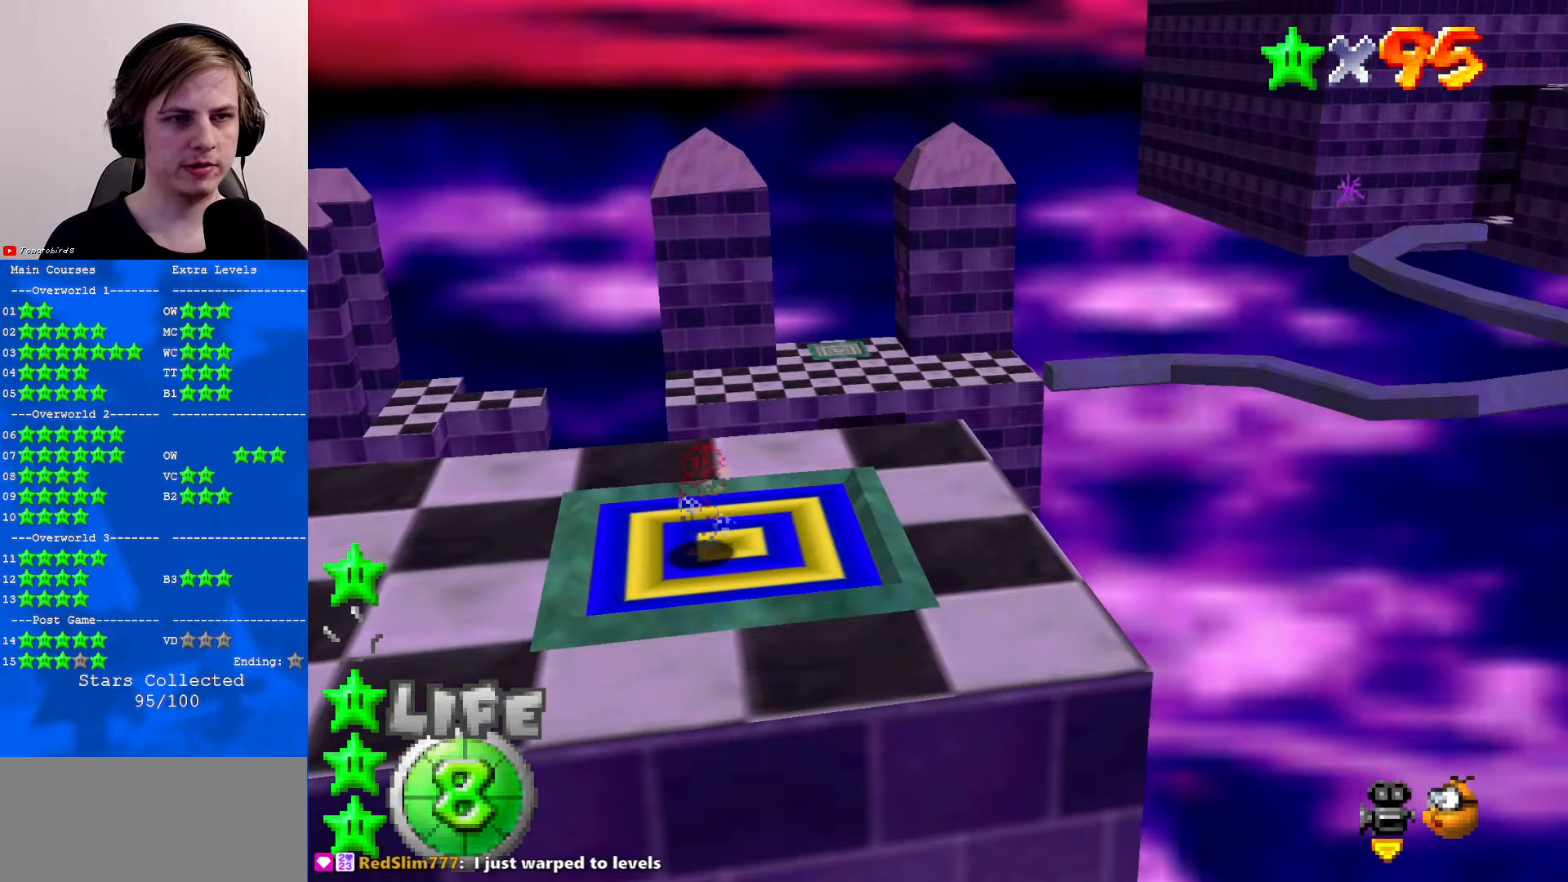
{"buttons": [], "left_stick": "center", "events": []}
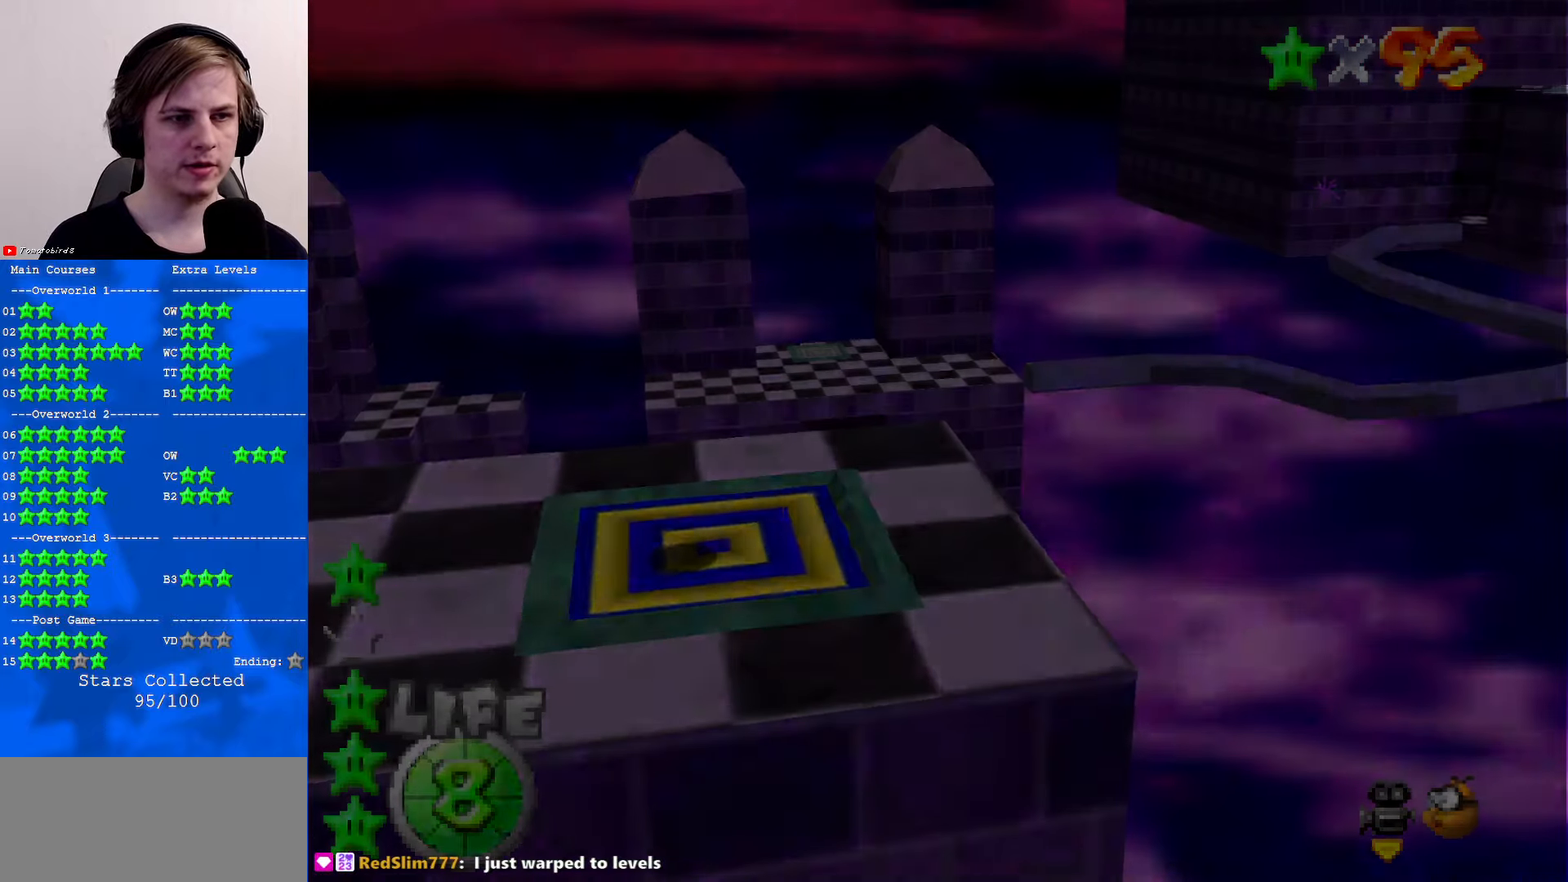
{"buttons": [], "left_stick": "center", "events": []}
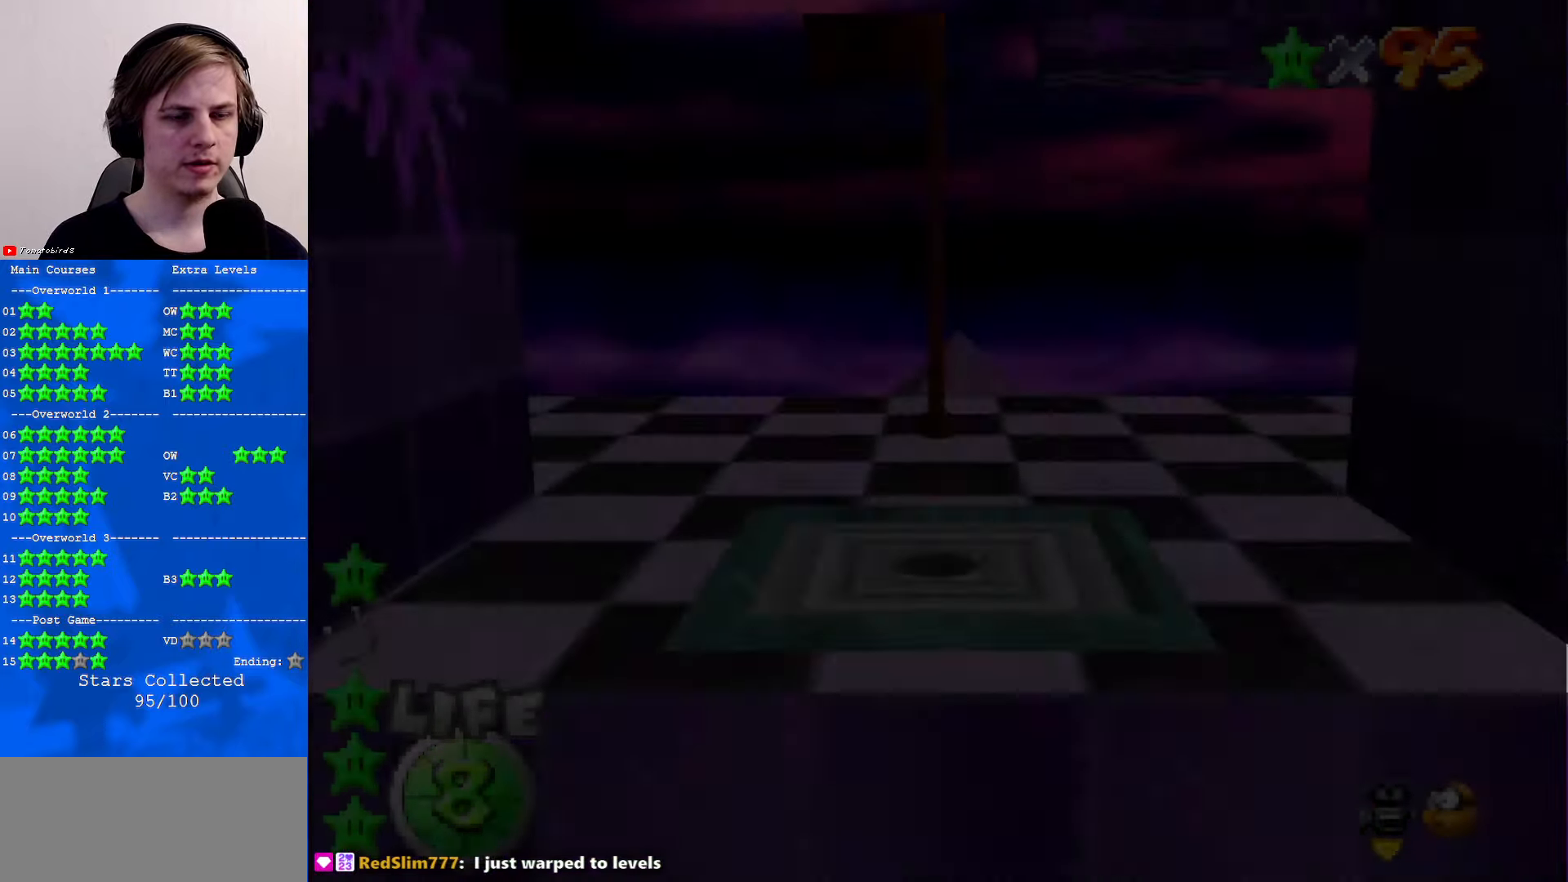
{"buttons": [], "left_stick": "up", "events": [[467, "left_stick", "up"]]}
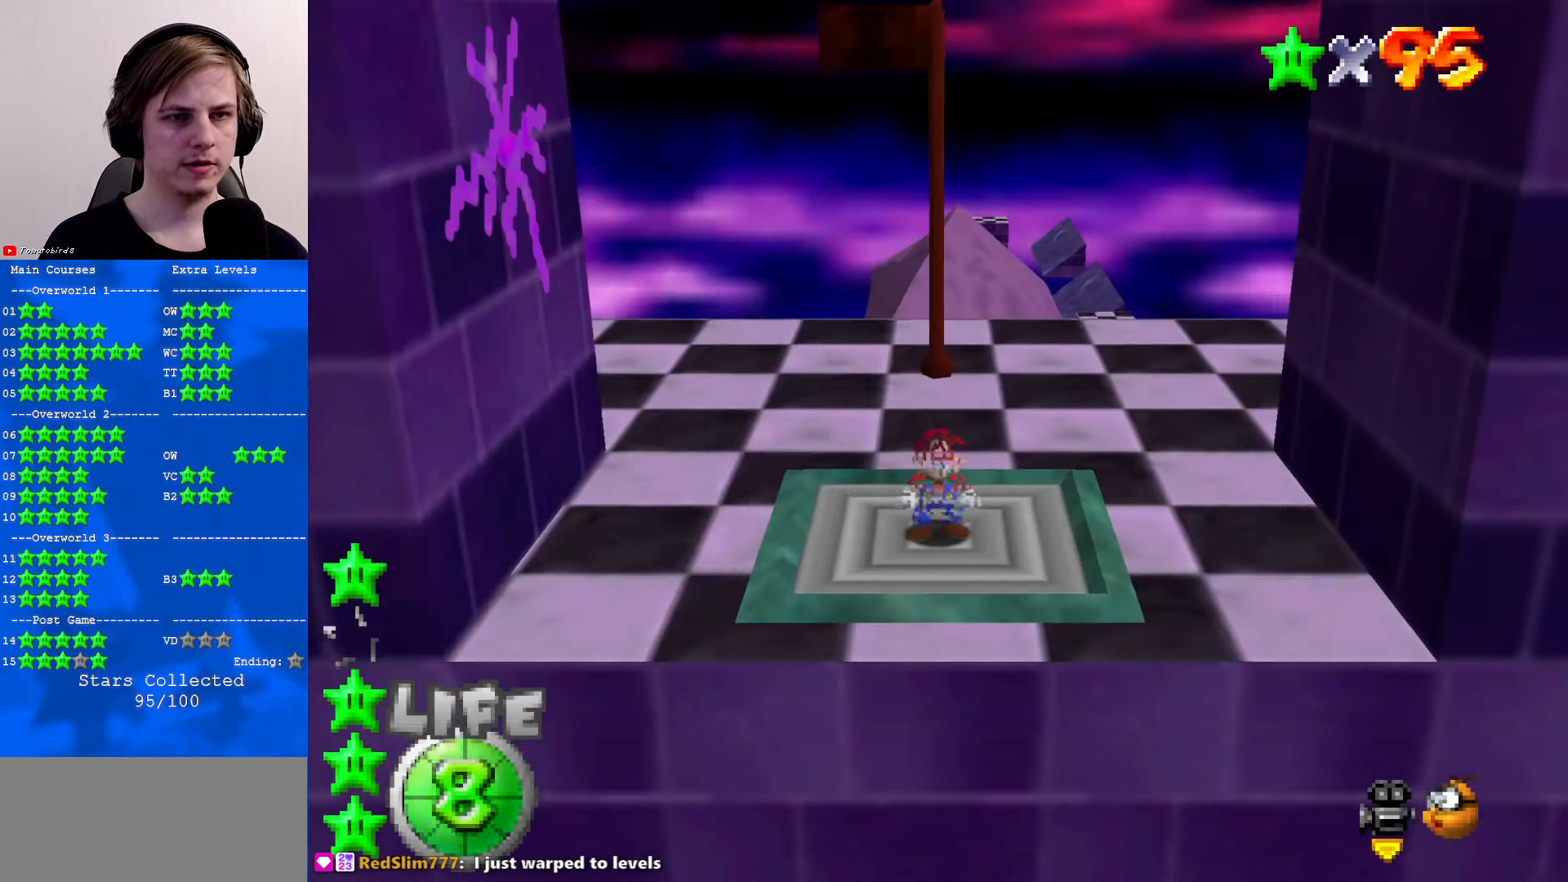
{"buttons": ["C_RIGHT"], "left_stick": "up-right", "events": [[267, "C_RIGHT", "down"], [400, "C_RIGHT", "up"], [467, "C_RIGHT", "down"], [500, "left_stick", "up-right"]]}
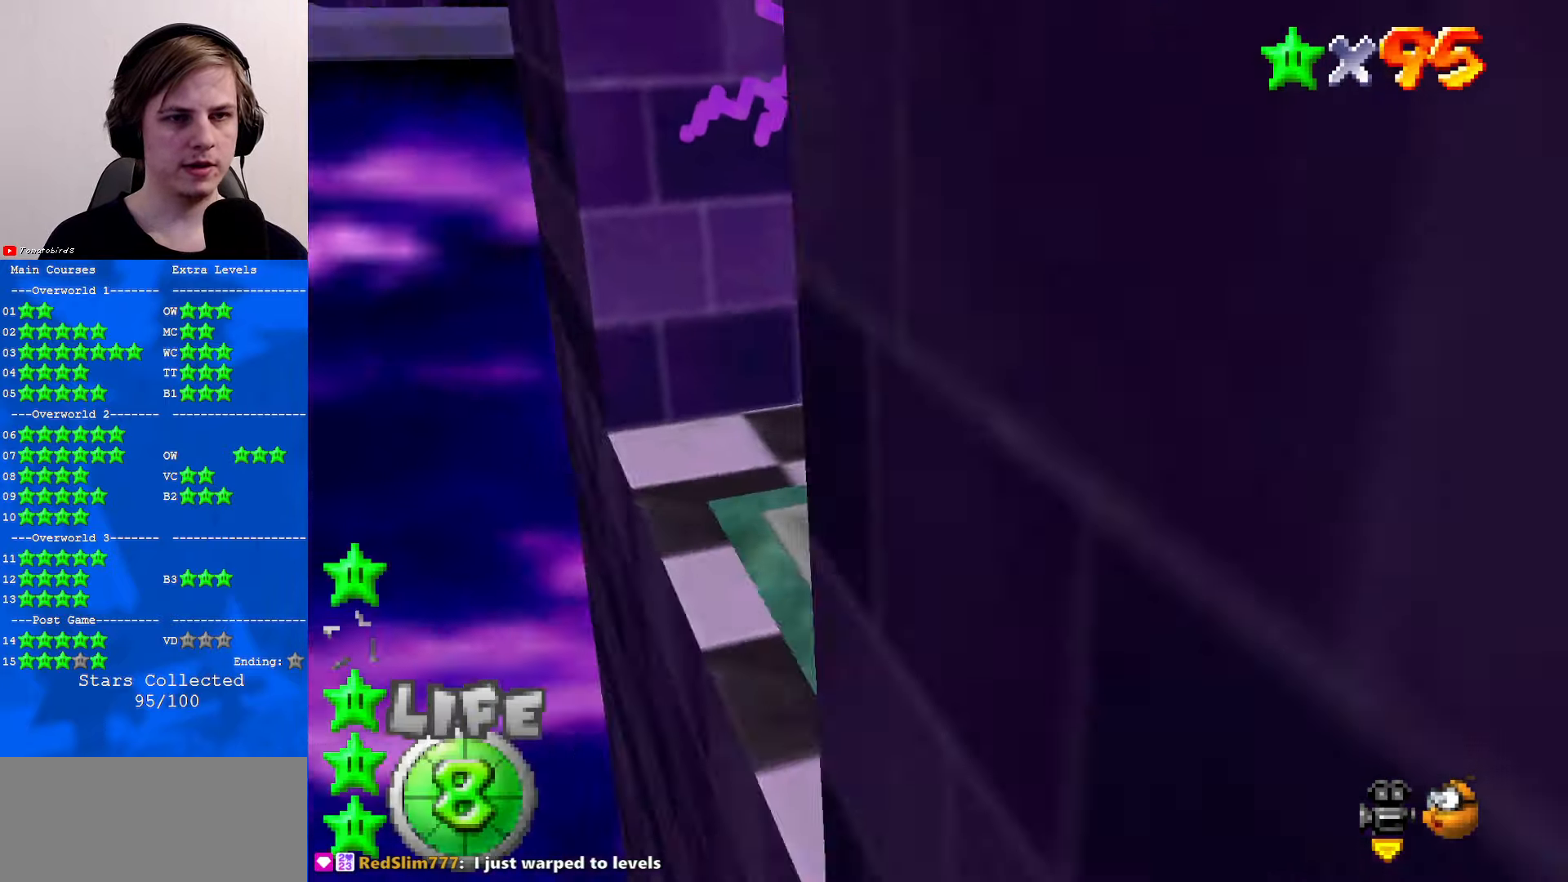
{"buttons": [], "left_stick": "right", "events": [[67, "C_RIGHT", "up"], [134, "left_stick", "right"]]}
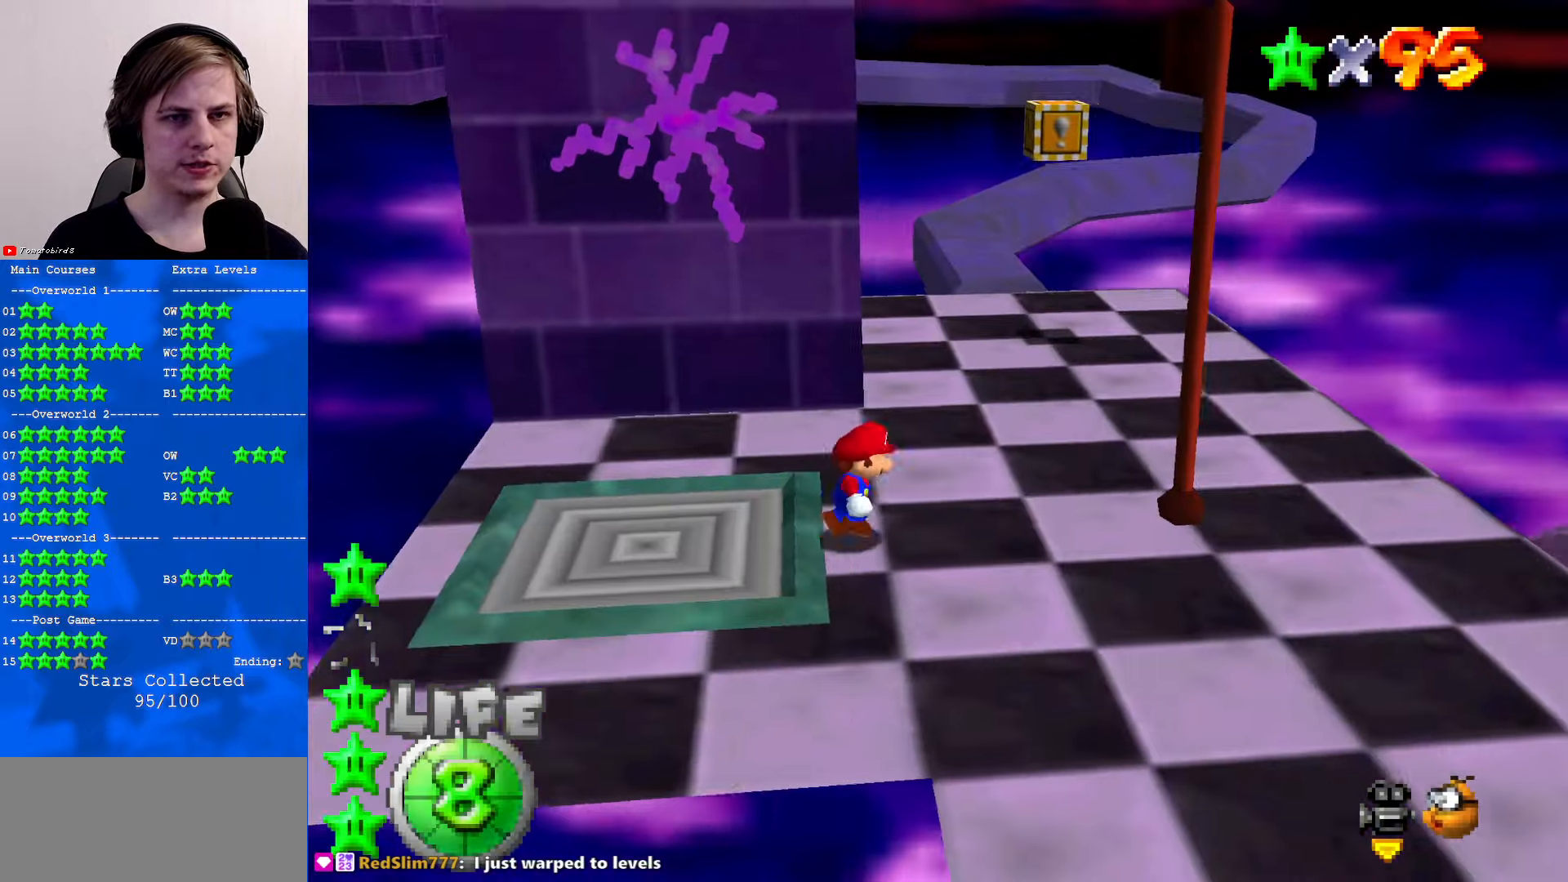
{"buttons": [], "left_stick": "up", "events": [[500, "left_stick", "up"]]}
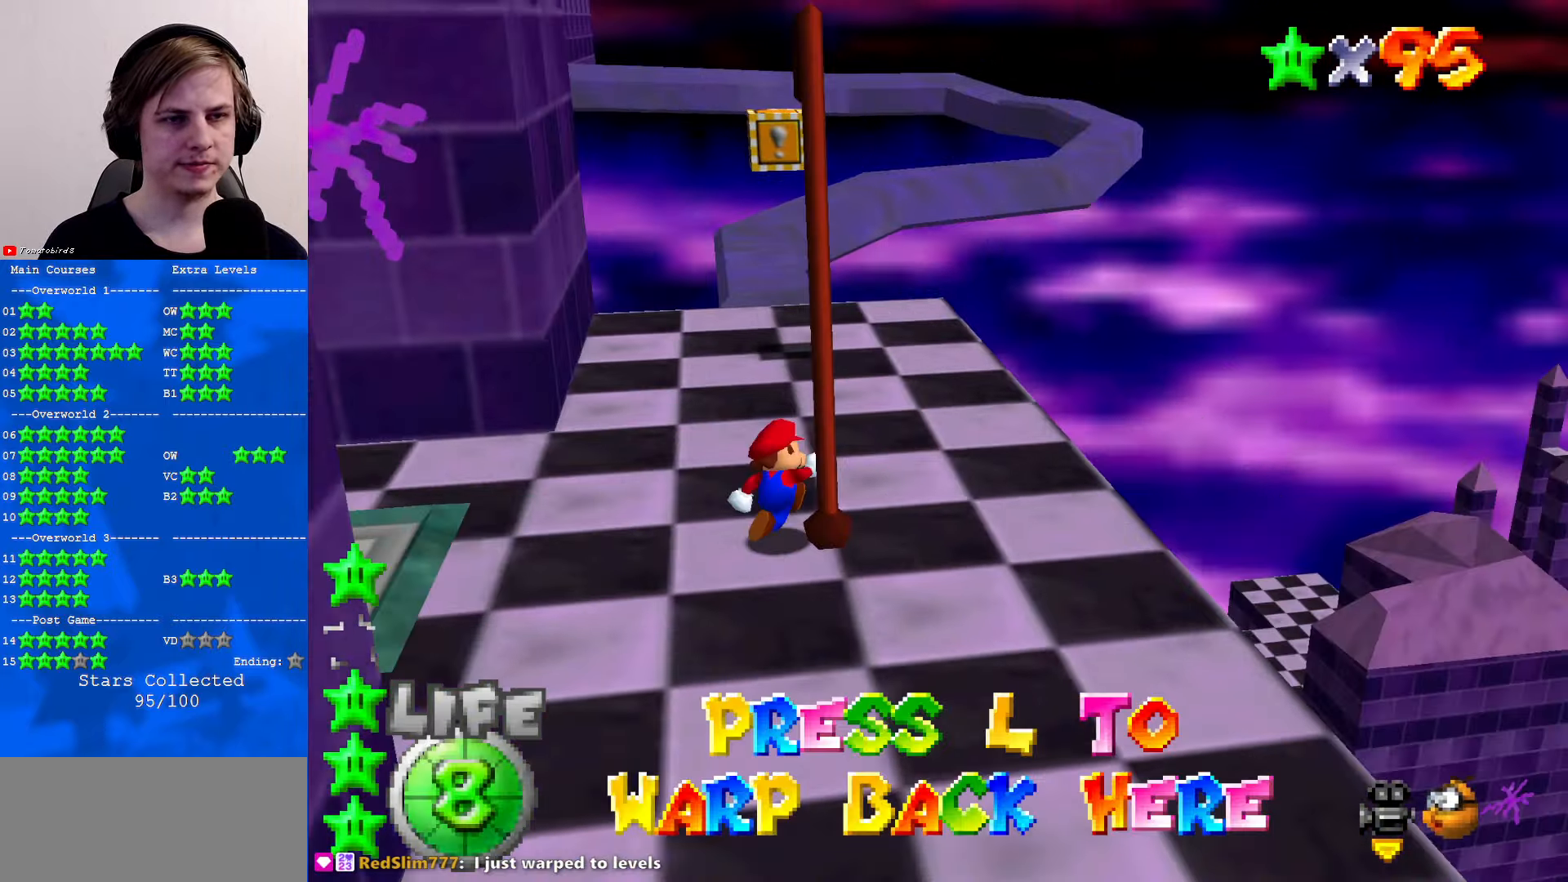
{"buttons": ["A"], "left_stick": "up", "events": [[267, "A", "down"]]}
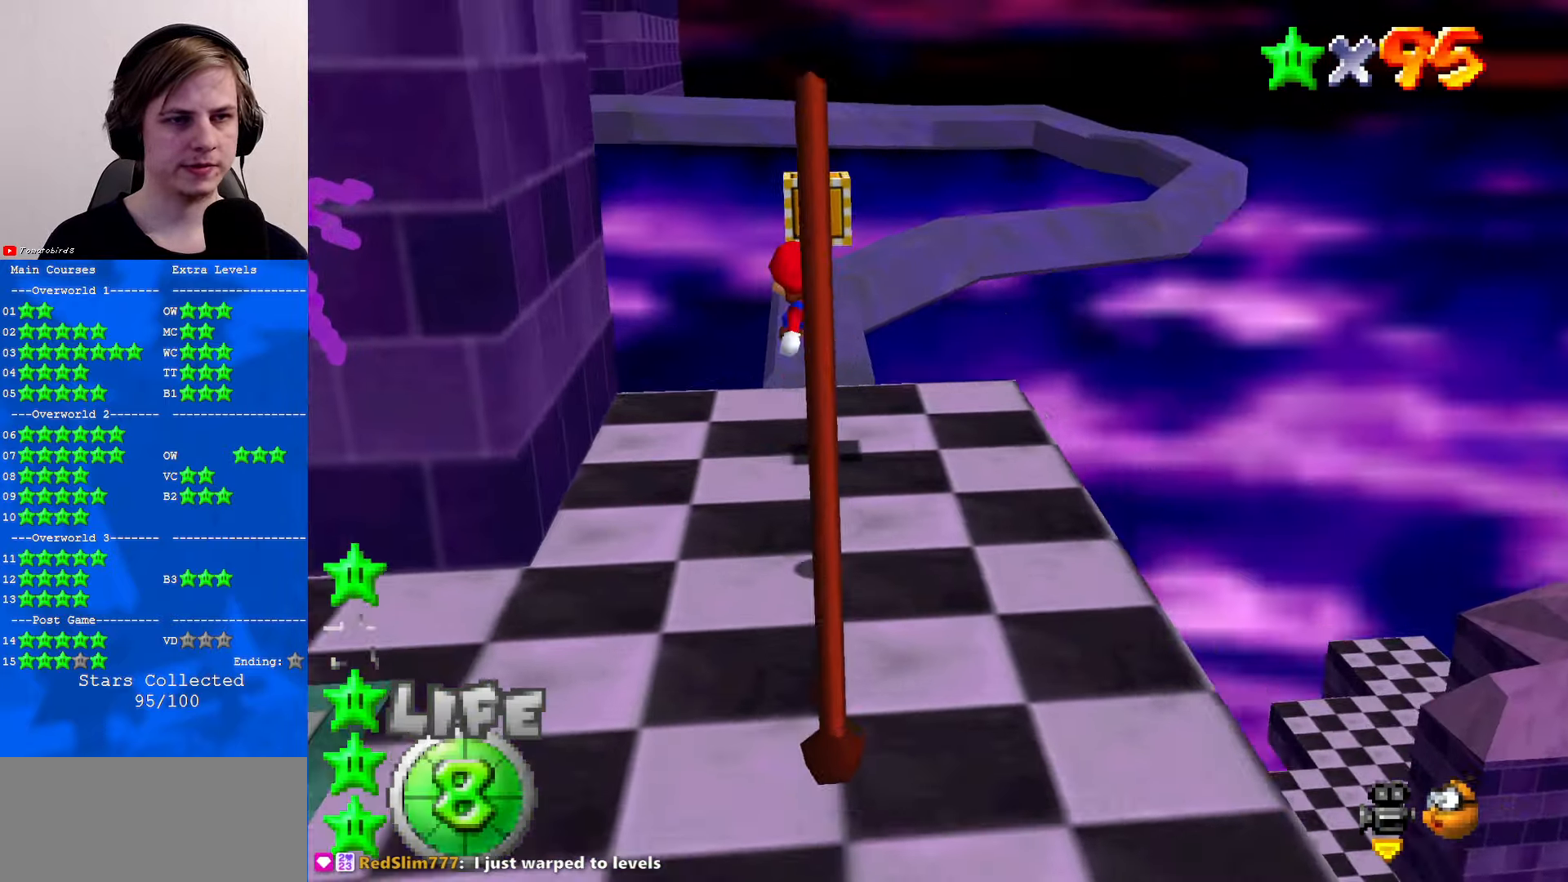
{"buttons": [], "left_stick": "up", "events": [[33, "left_stick", "down"], [166, "B", "down"], [200, "left_stick", "up"], [266, "A", "up"], [266, "B", "up"]]}
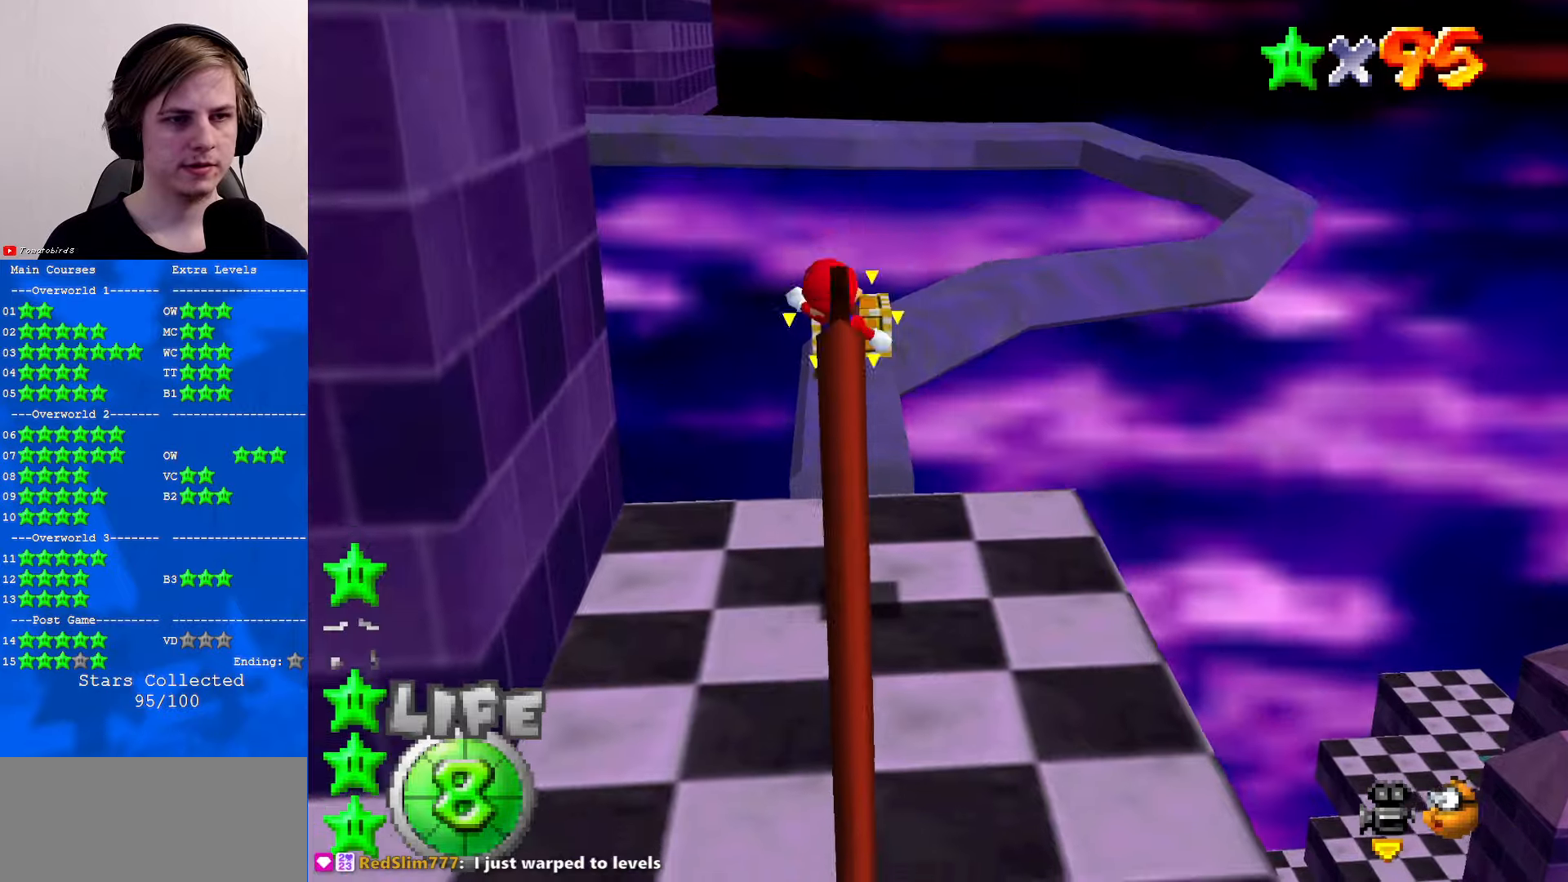
{"buttons": [], "left_stick": "up", "events": [[300, "left_stick", "center"], [433, "B", "down"], [500, "B", "up"], [500, "left_stick", "up"]]}
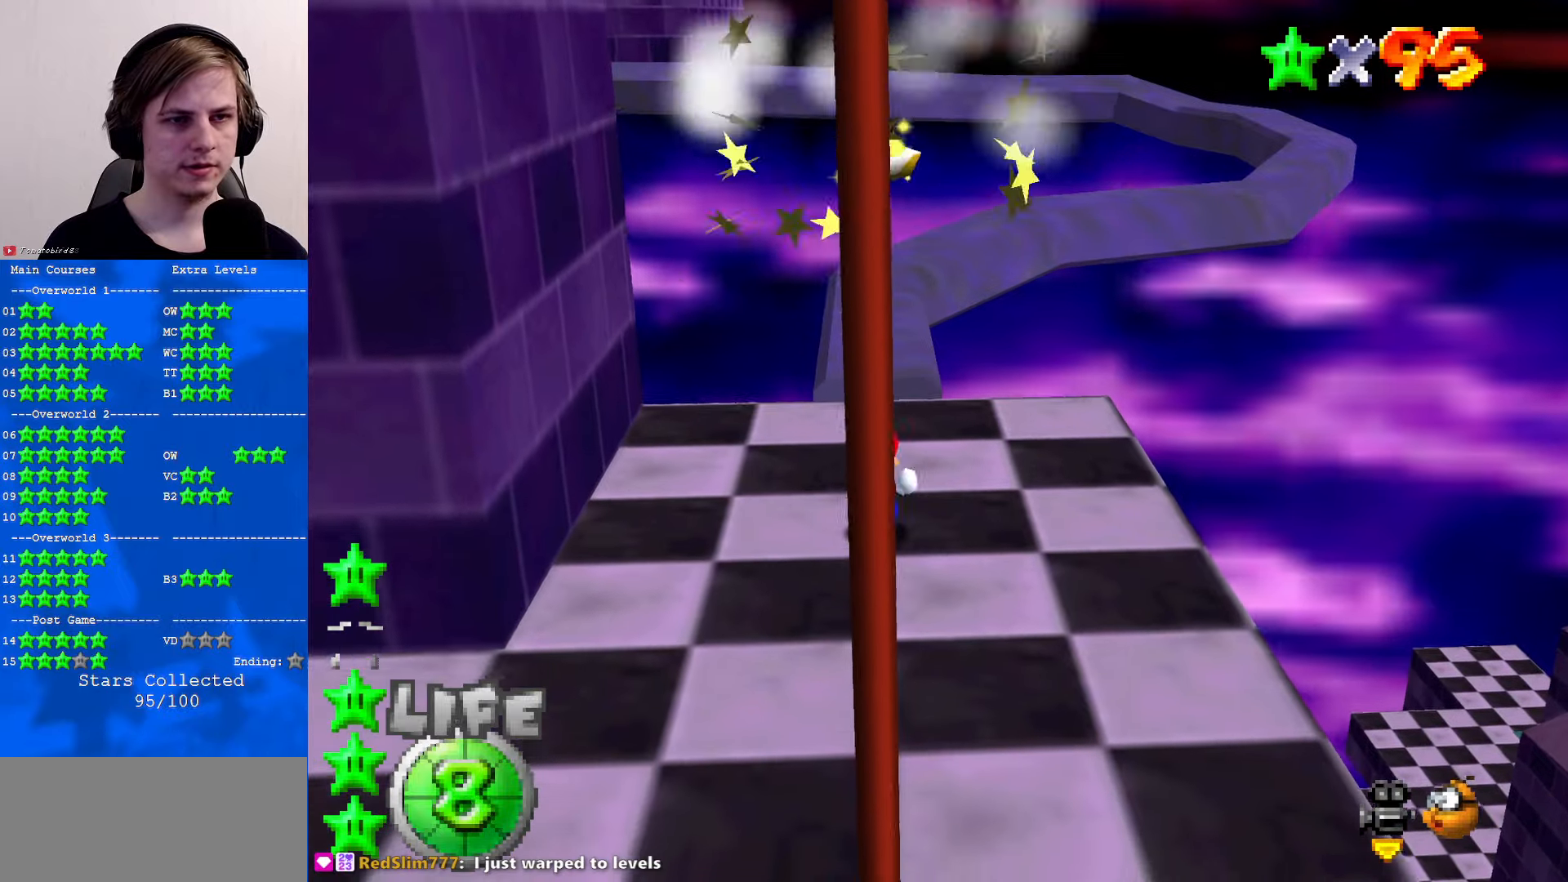
{"buttons": [], "left_stick": "up", "events": []}
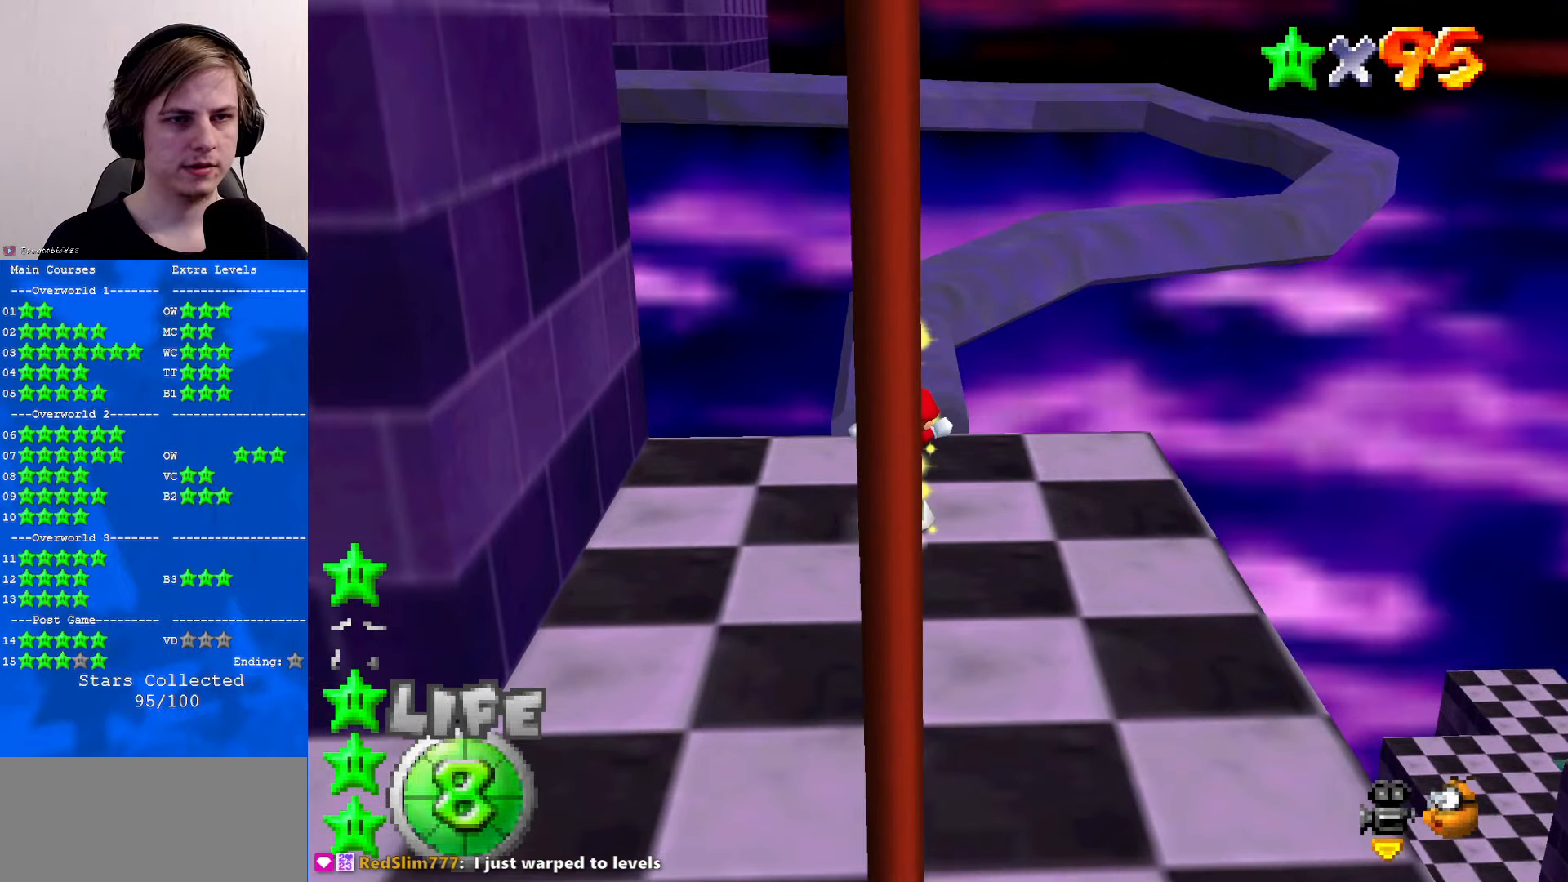
{"buttons": ["A"], "left_stick": "up", "events": [[266, "A", "down"]]}
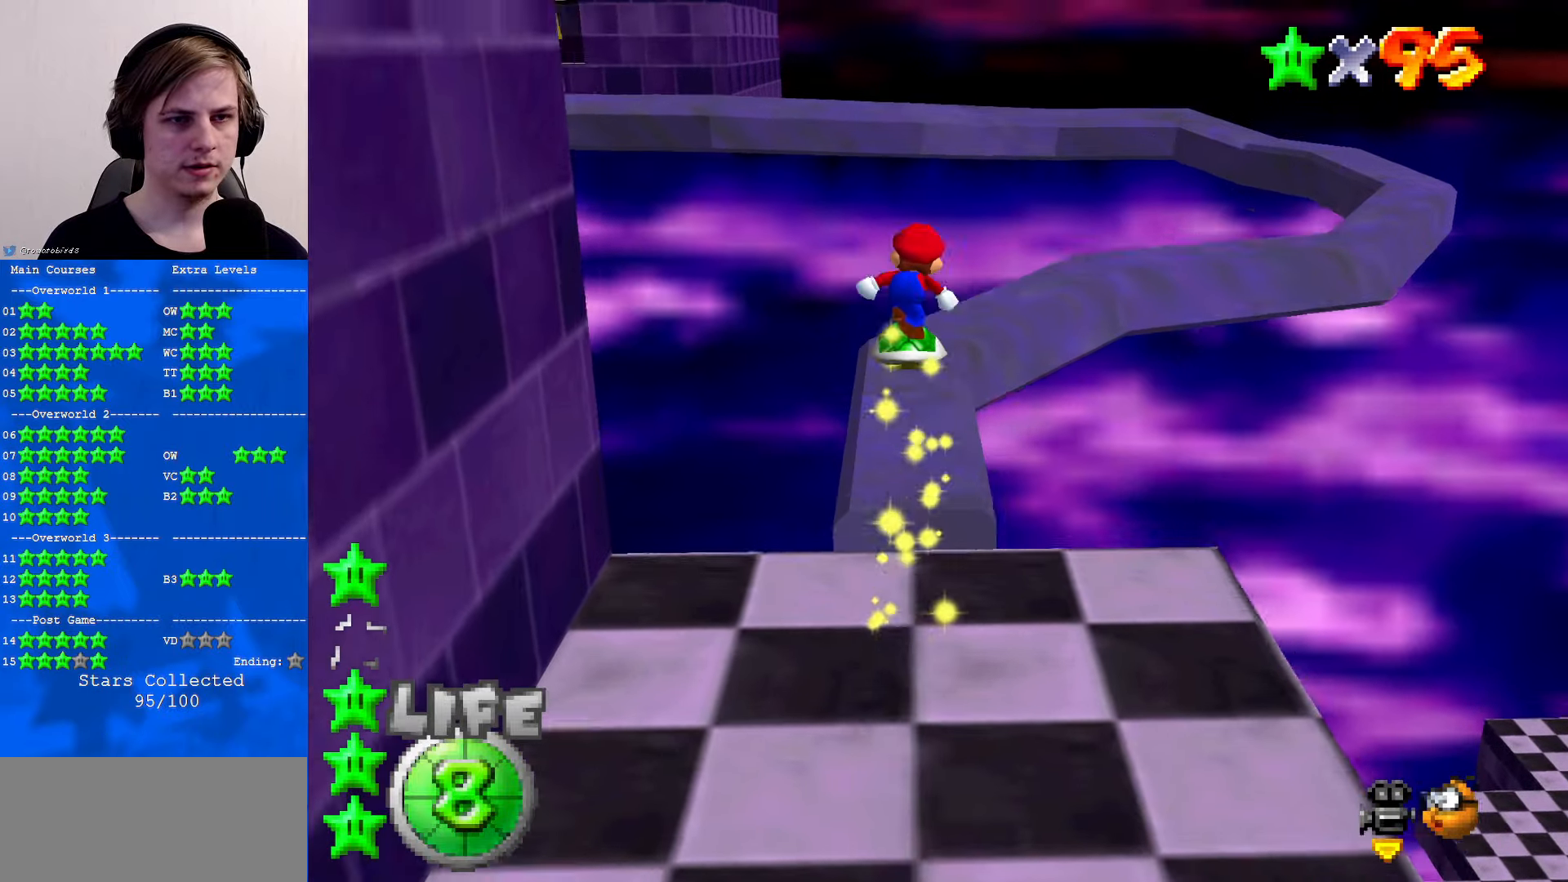
{"buttons": [], "left_stick": "up-left", "events": [[233, "A", "up"], [300, "C_LEFT", "down"], [433, "C_LEFT", "up"], [500, "left_stick", "up-left"]]}
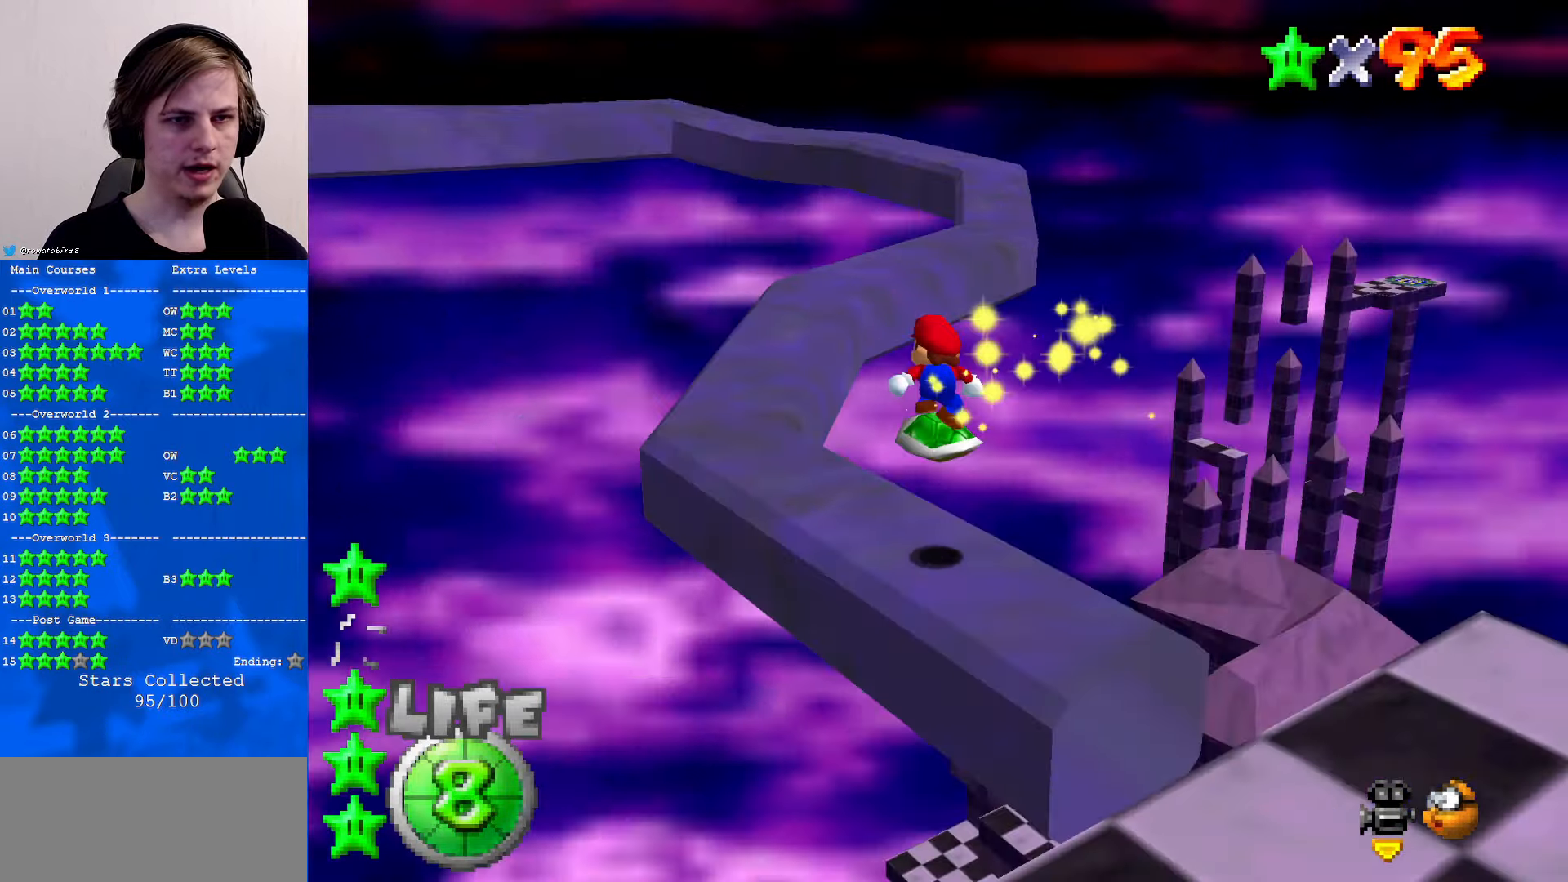
{"buttons": [], "left_stick": "up-left", "events": []}
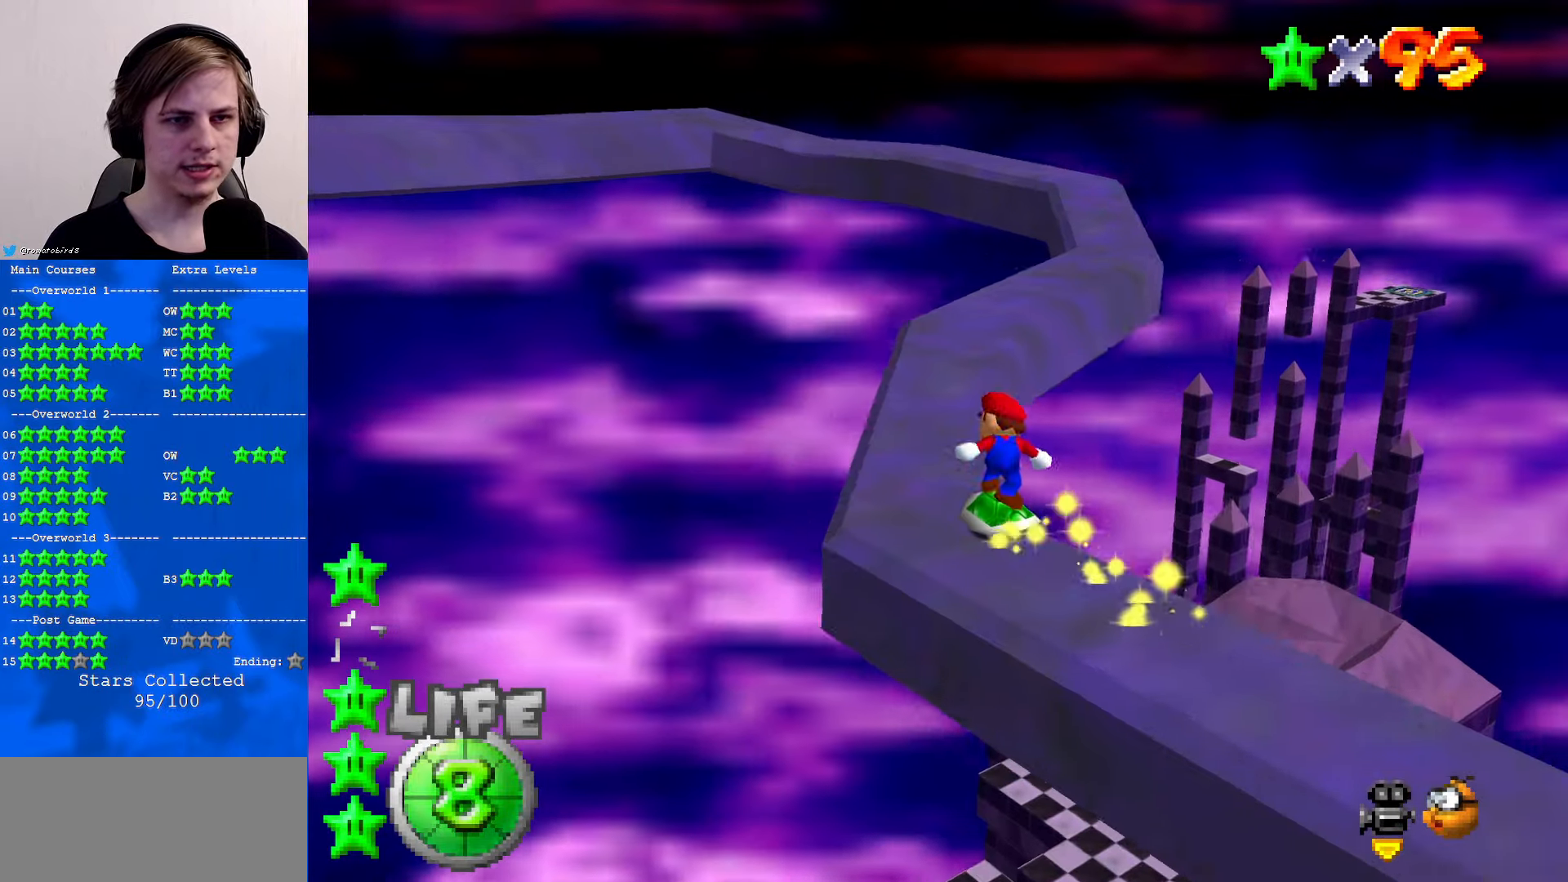
{"buttons": ["A"], "left_stick": "up", "events": [[166, "left_stick", "up"], [366, "A", "down"]]}
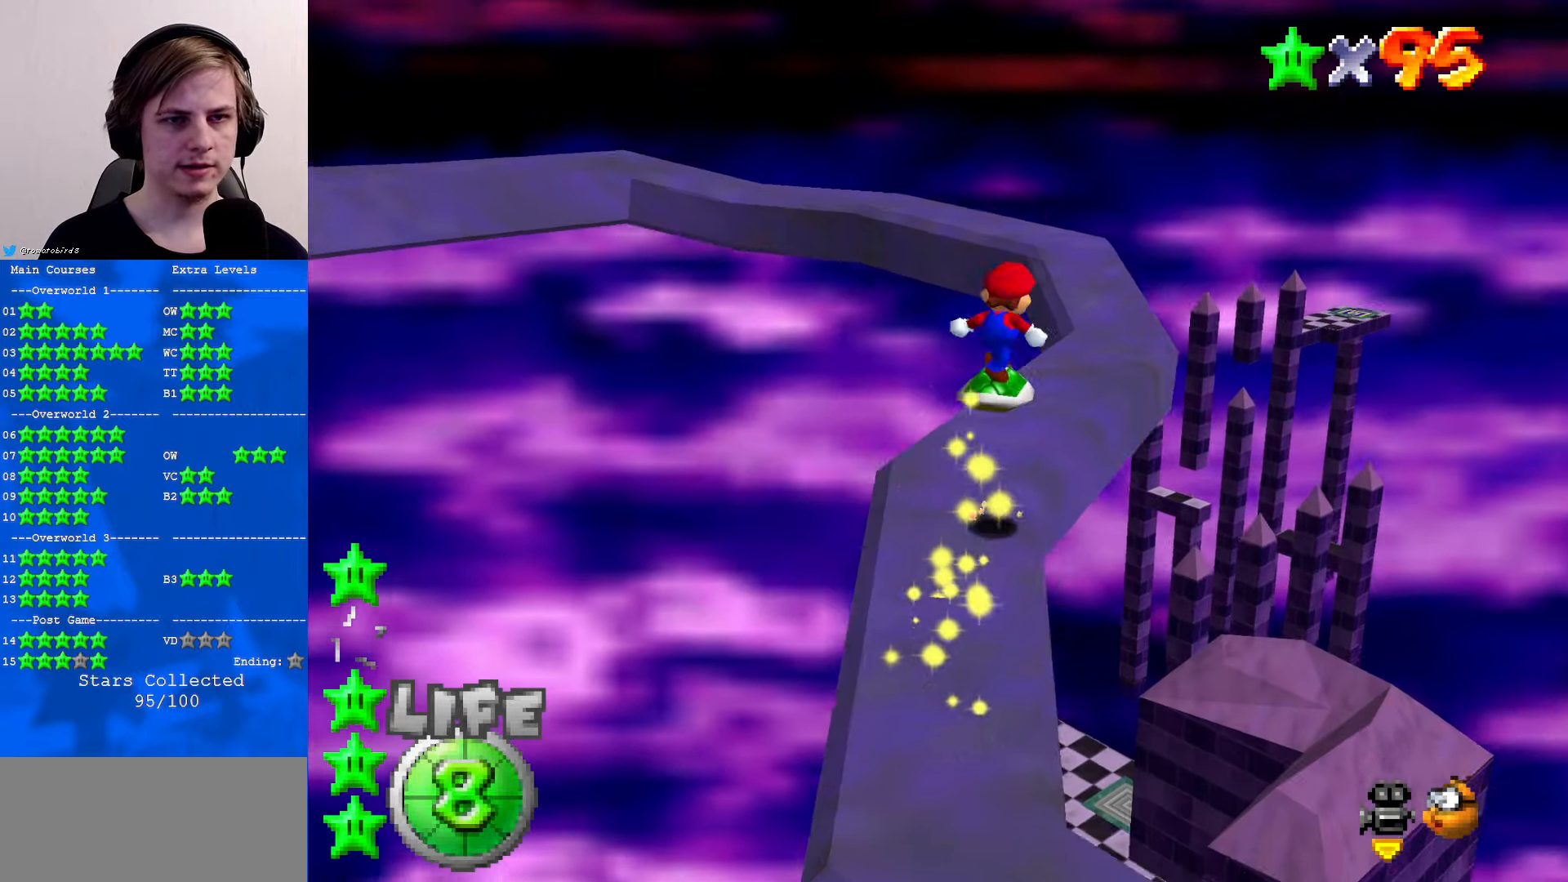
{"buttons": [], "left_stick": "up", "events": [[66, "A", "up"], [200, "left_stick", "up-right"], [500, "left_stick", "up"]]}
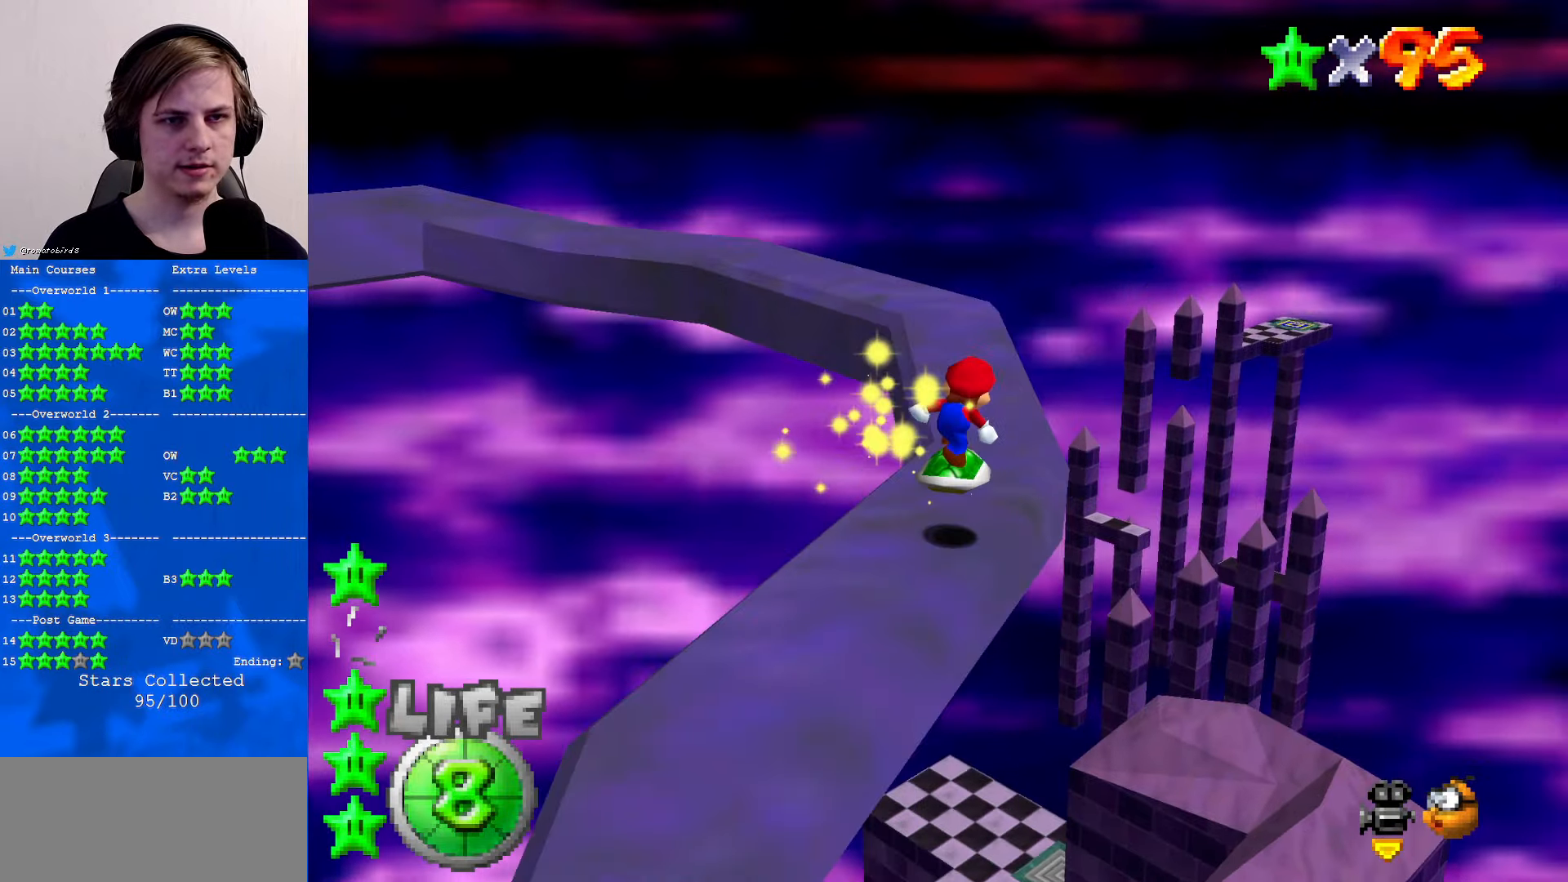
{"buttons": [], "left_stick": "up", "events": [[133, "A", "down"], [200, "A", "up"], [266, "left_stick", "center"], [366, "C_RIGHT", "down"], [433, "C_RIGHT", "up"], [500, "left_stick", "up"]]}
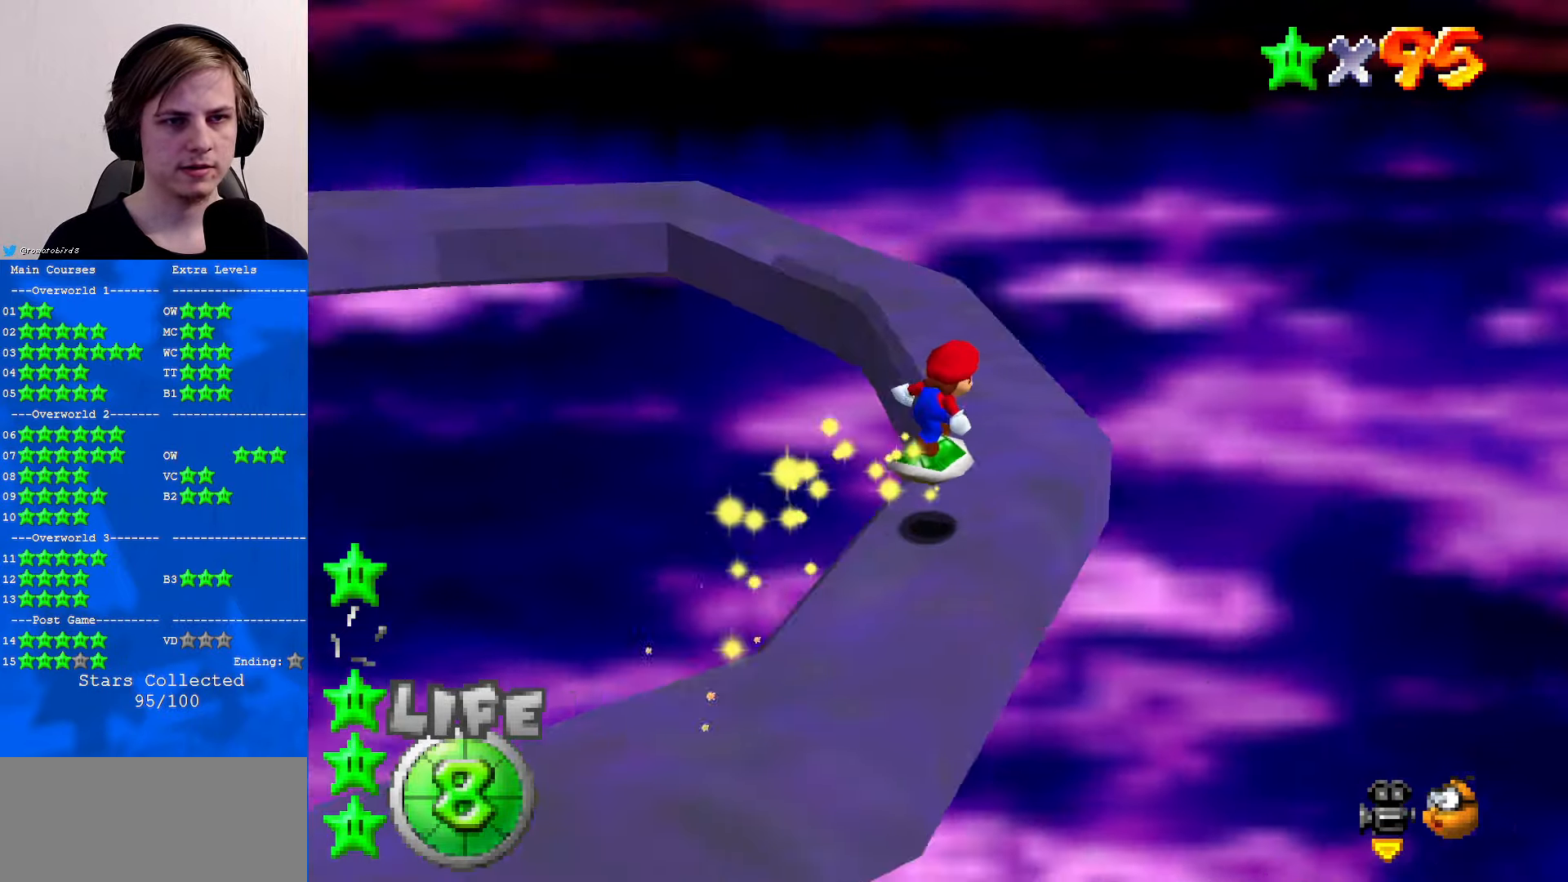
{"buttons": ["A"], "left_stick": "up", "events": [[300, "A", "down"]]}
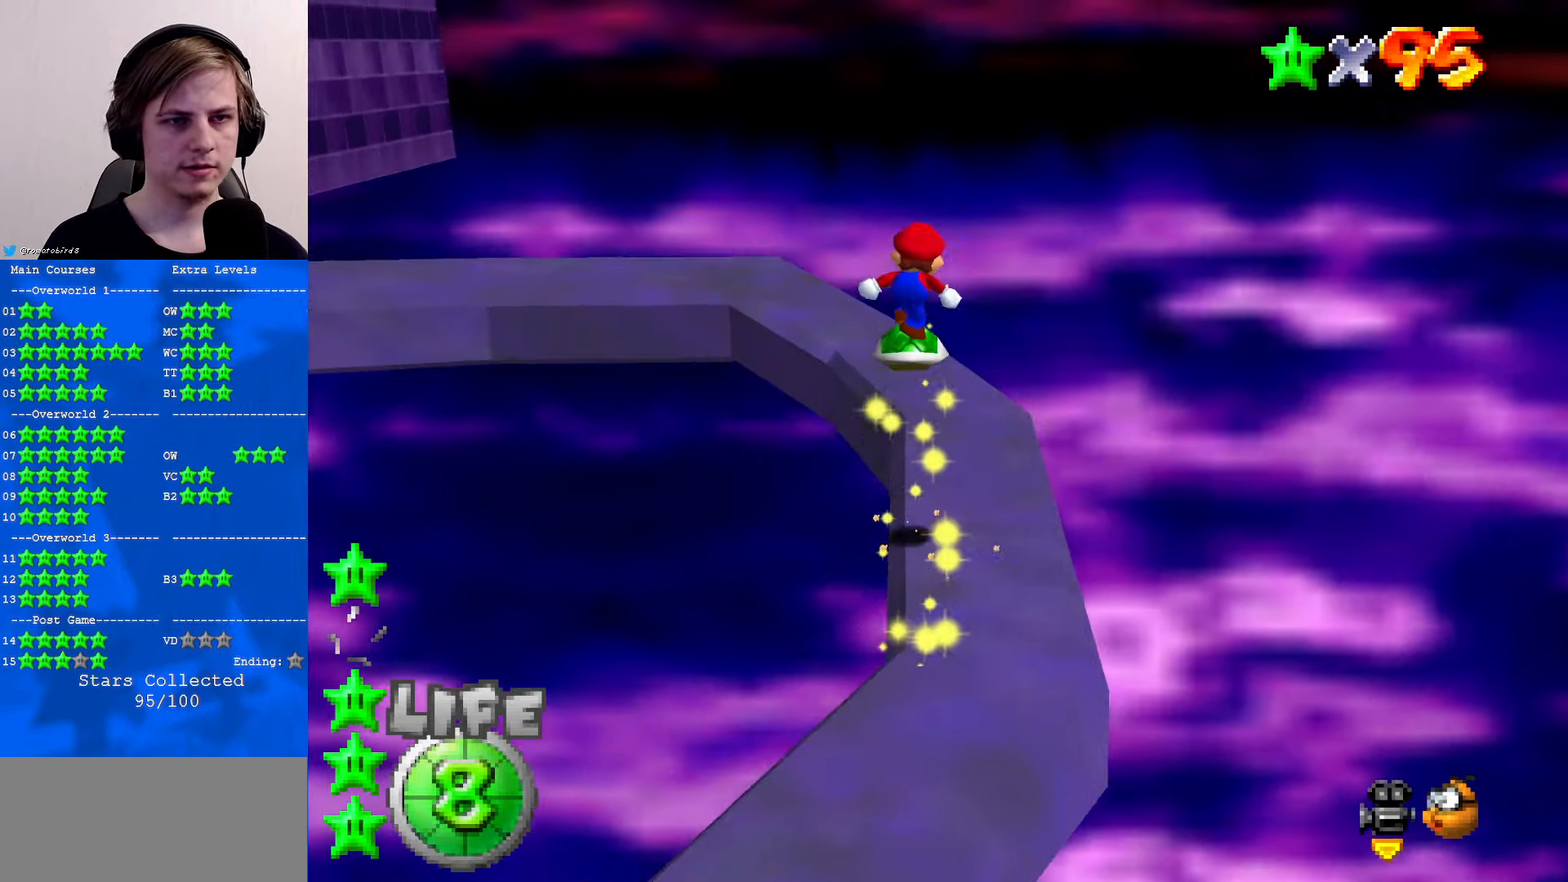
{"buttons": [], "left_stick": "up", "events": [[100, "A", "up"], [233, "C_RIGHT", "down"], [333, "C_RIGHT", "up"]]}
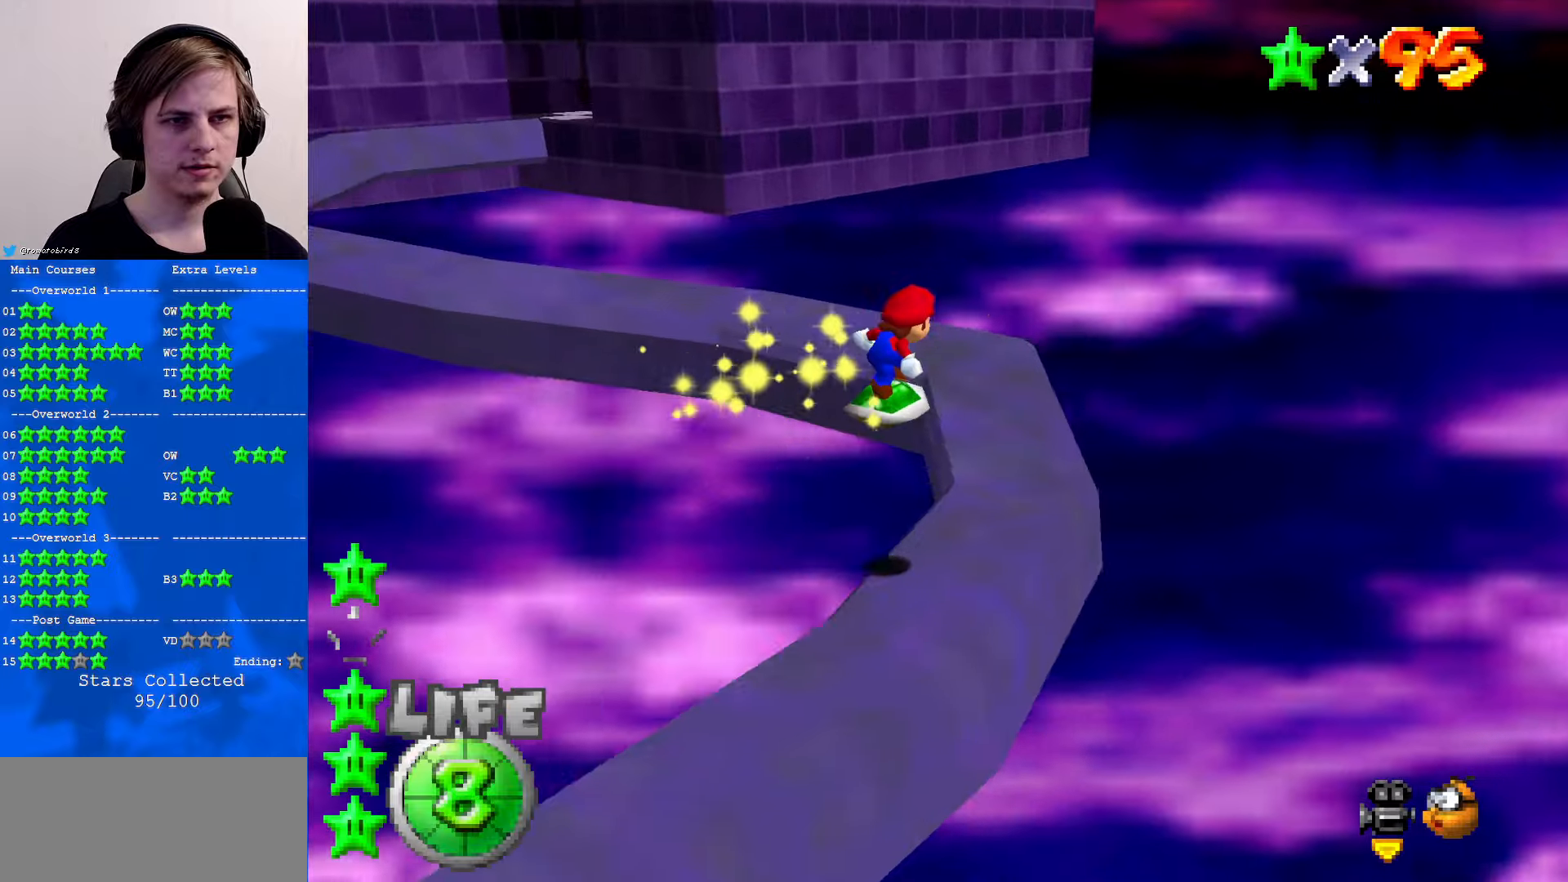
{"buttons": [], "left_stick": "up-right", "events": [[133, "C_RIGHT", "down"], [200, "left_stick", "up-right"], [233, "C_RIGHT", "up"]]}
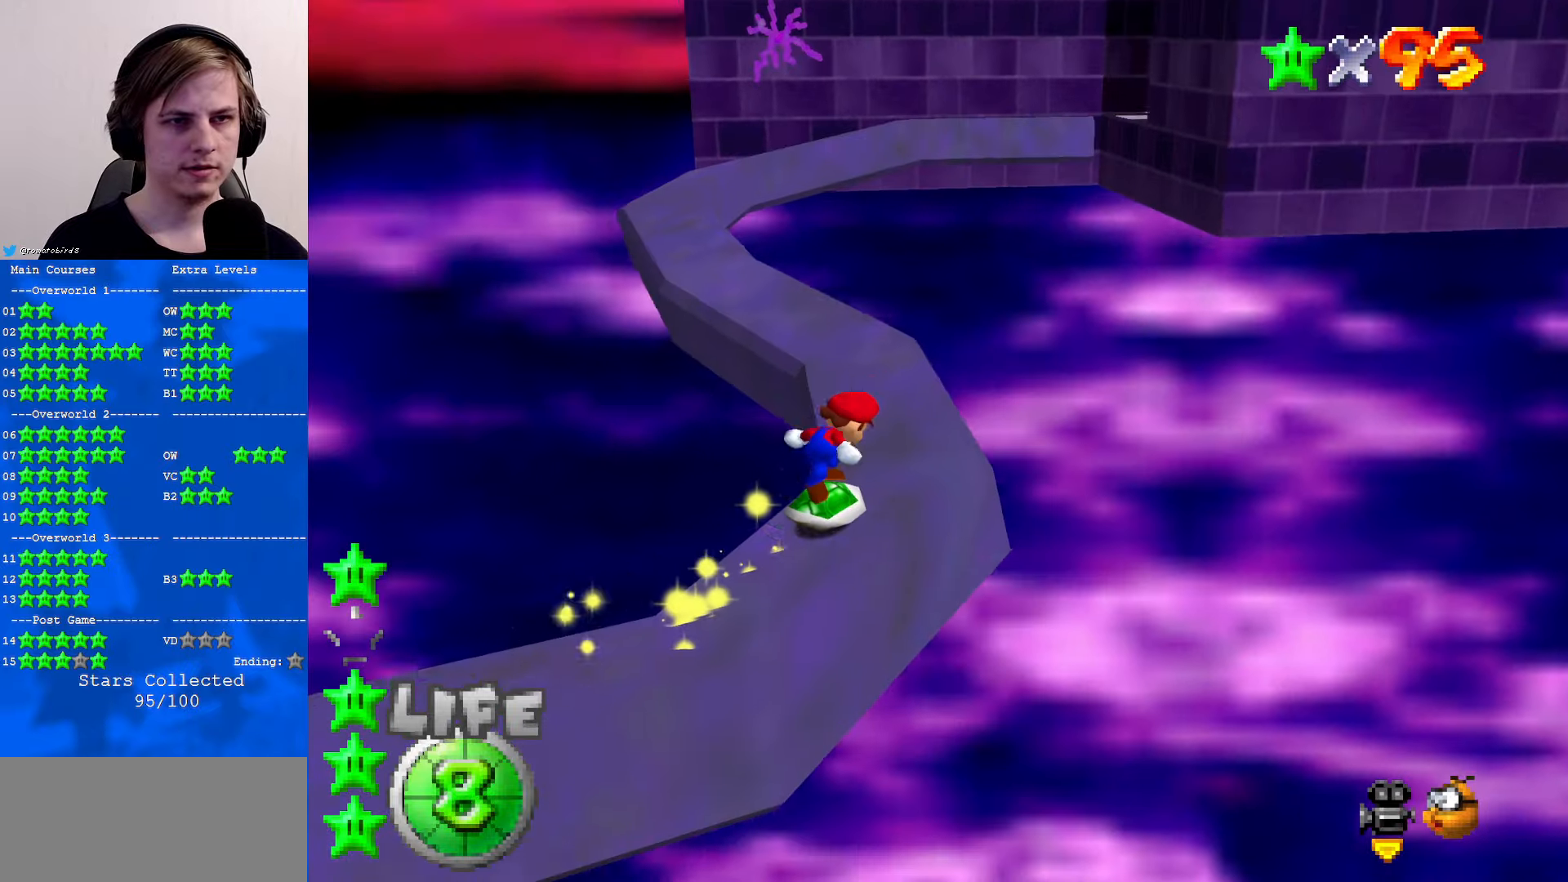
{"buttons": ["A"], "left_stick": "up", "events": [[100, "left_stick", "up"], [300, "A", "down"]]}
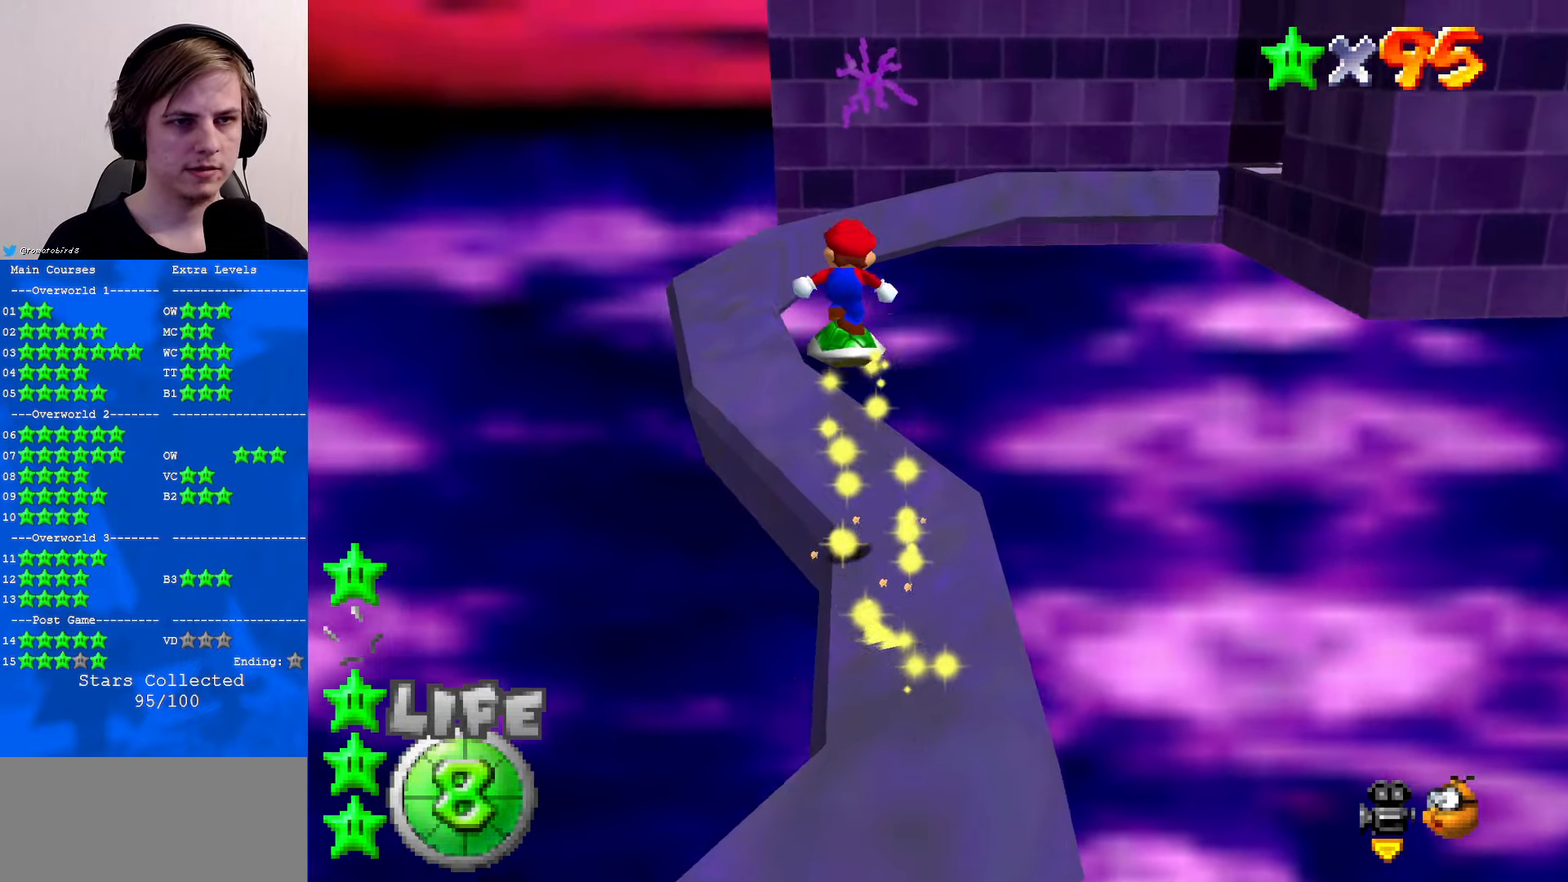
{"buttons": [], "left_stick": "center", "events": [[167, "A", "up"], [200, "left_stick", "up-left"], [300, "START", "down"], [367, "START", "up"], [400, "left_stick", "center"]]}
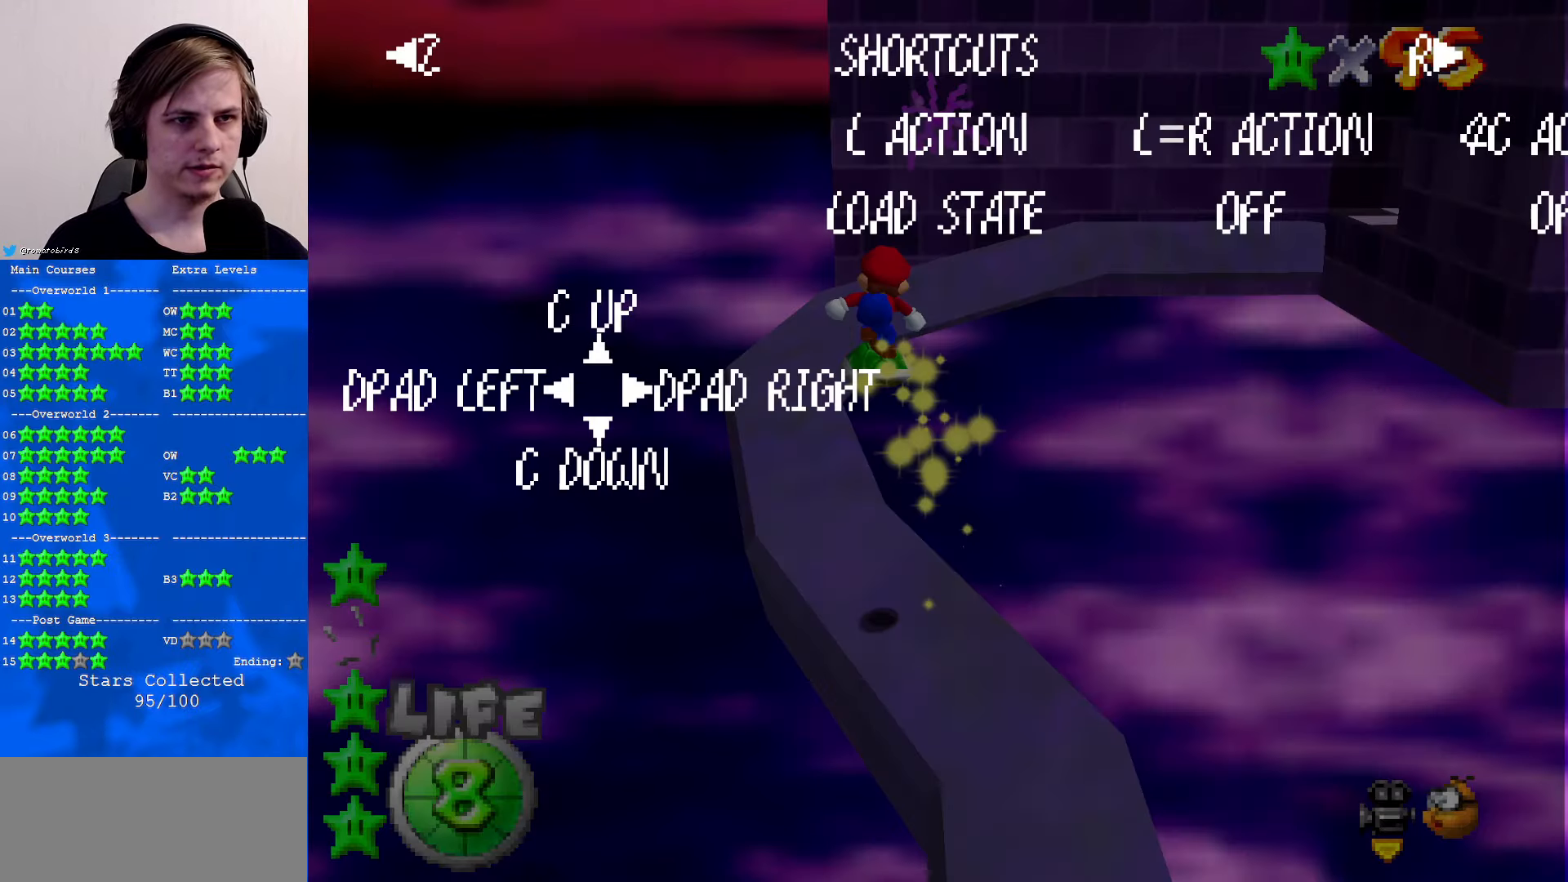
{"buttons": ["C_DOWN"], "left_stick": "center", "events": [[500, "C_DOWN", "down"]]}
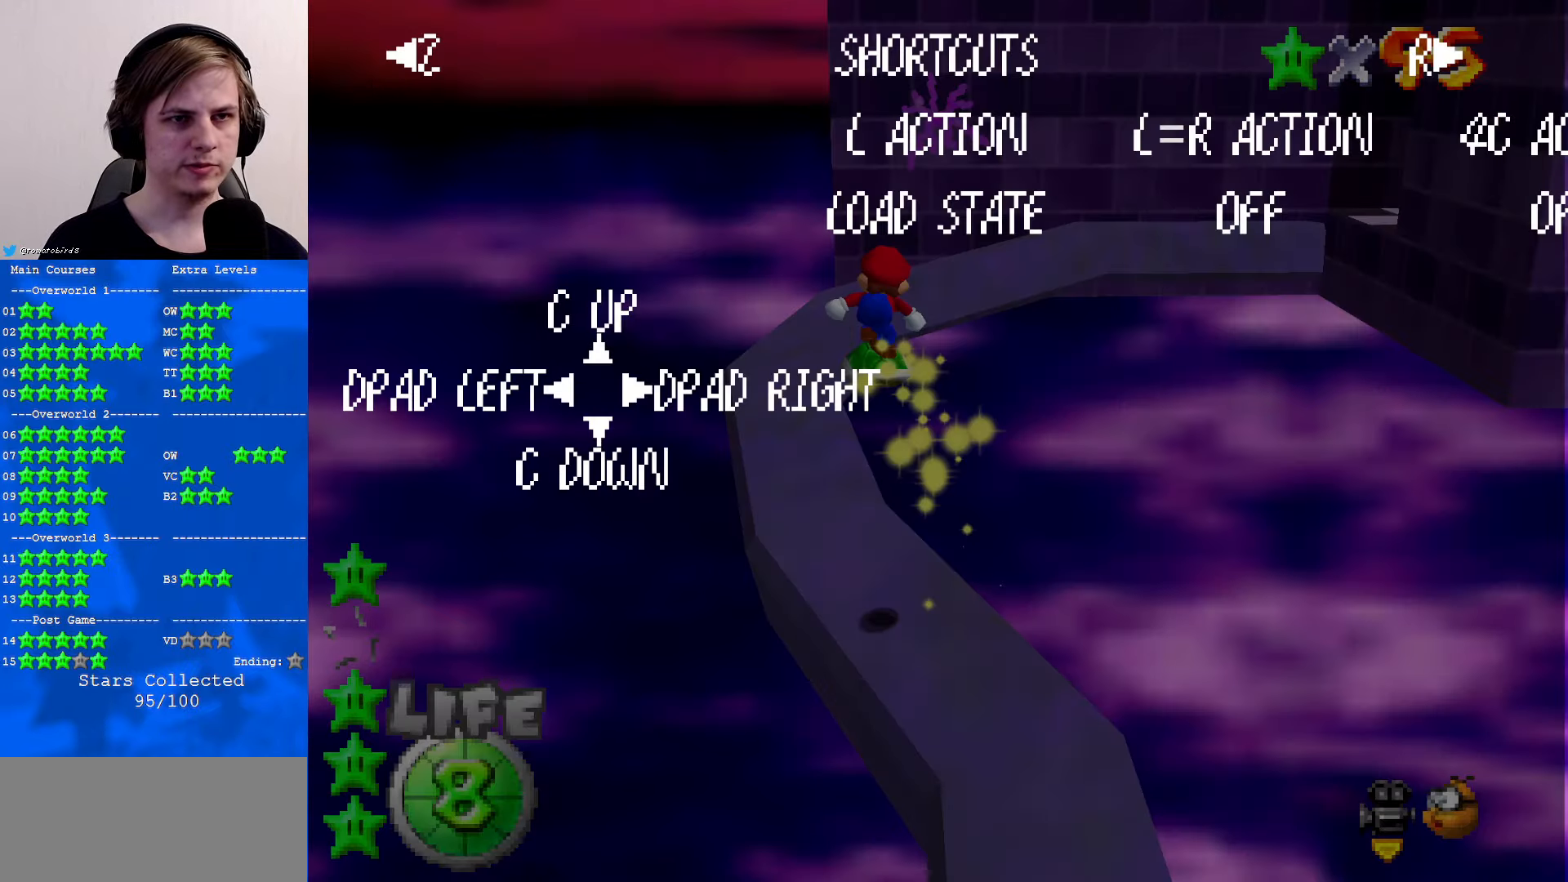
{"buttons": [], "left_stick": "center", "events": [[67, "C_DOWN", "up"], [100, "C_UP", "down"], [133, "C_UP", "up"], [233, "C_DOWN", "down"], [433, "C_DOWN", "up"]]}
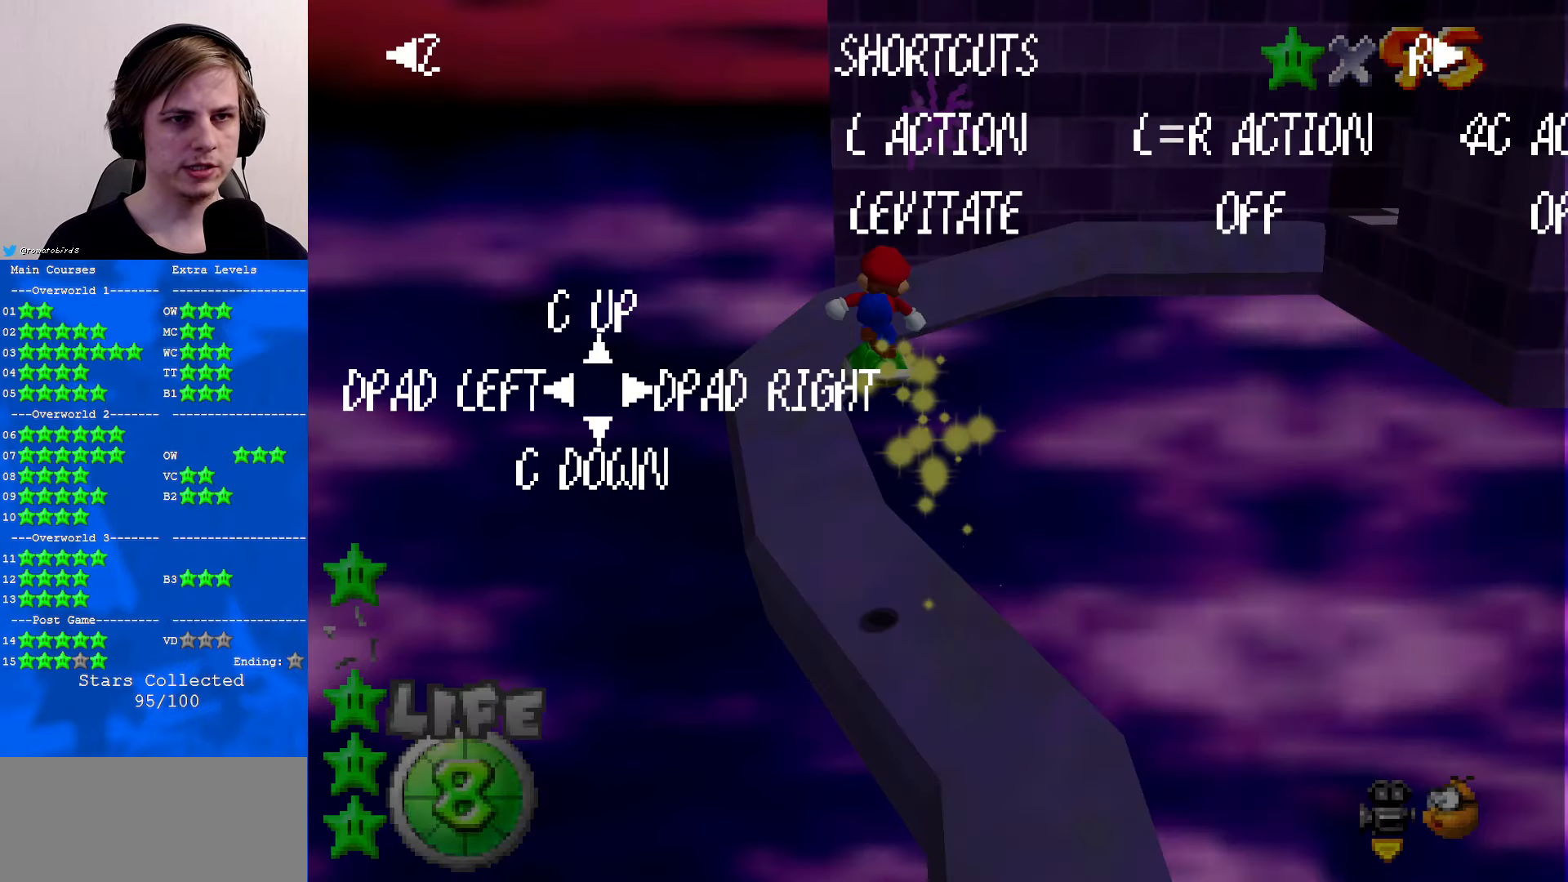
{"buttons": [], "left_stick": "center", "events": [[33, "C_DOWN", "down"], [100, "C_DOWN", "up"], [200, "C_DOWN", "down"], [333, "C_DOWN", "up"]]}